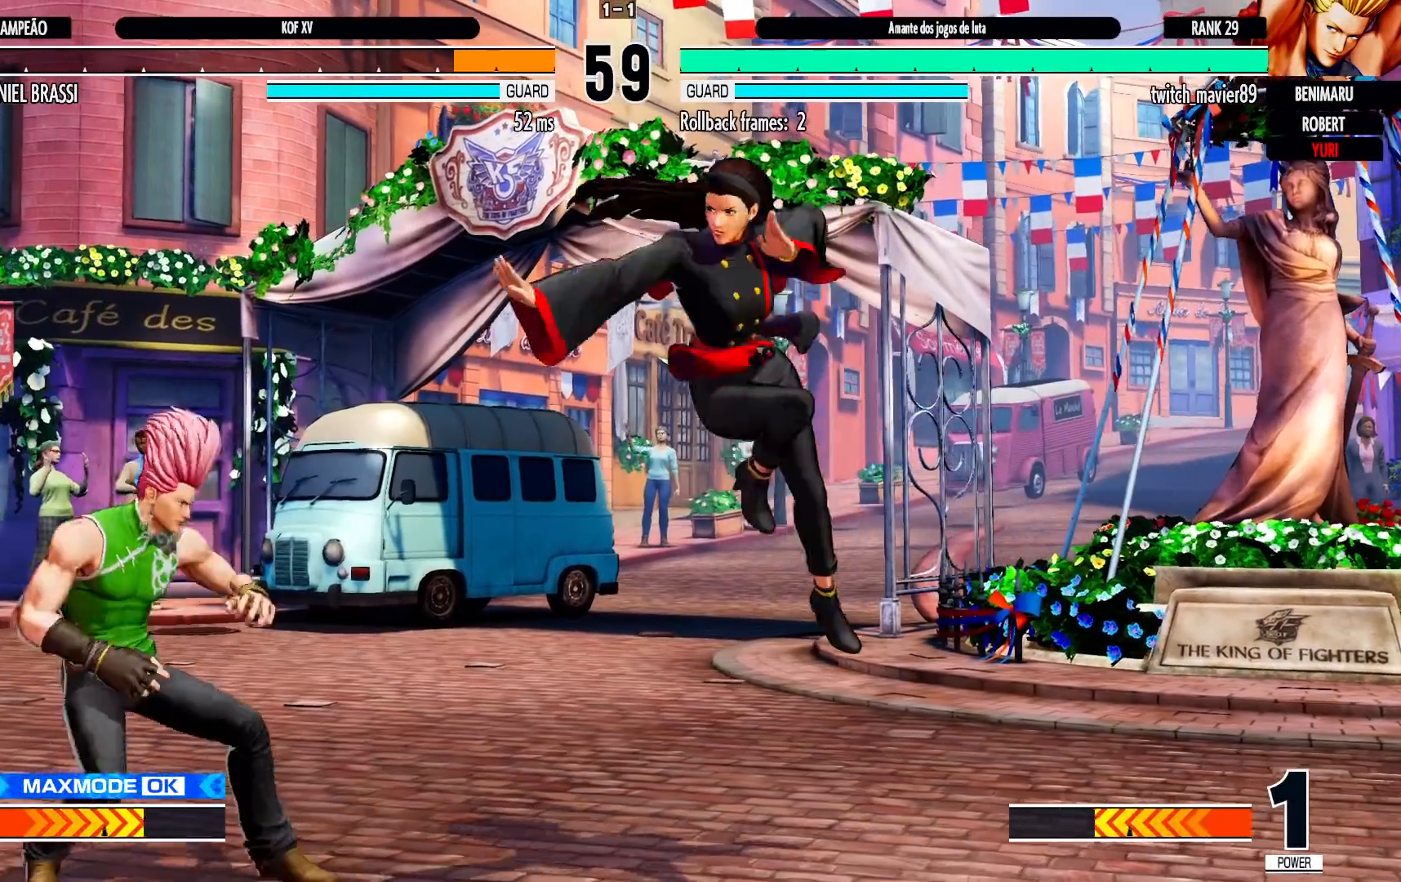
Gameplay with a controller (arcade stick); each line is a JSON object with the inputs held at the frame after it (dt_ms = milliseconds from this image to that frame). "events" lists button and stick changes between this image and that frame as [ms after this image, input, new state], when the widget could be followed in between. Not read: L3 R3.
{"dt_ms": 500, "buttons": [], "left_stick": "down-right", "events": [[50, "left_stick", "down-right"]]}
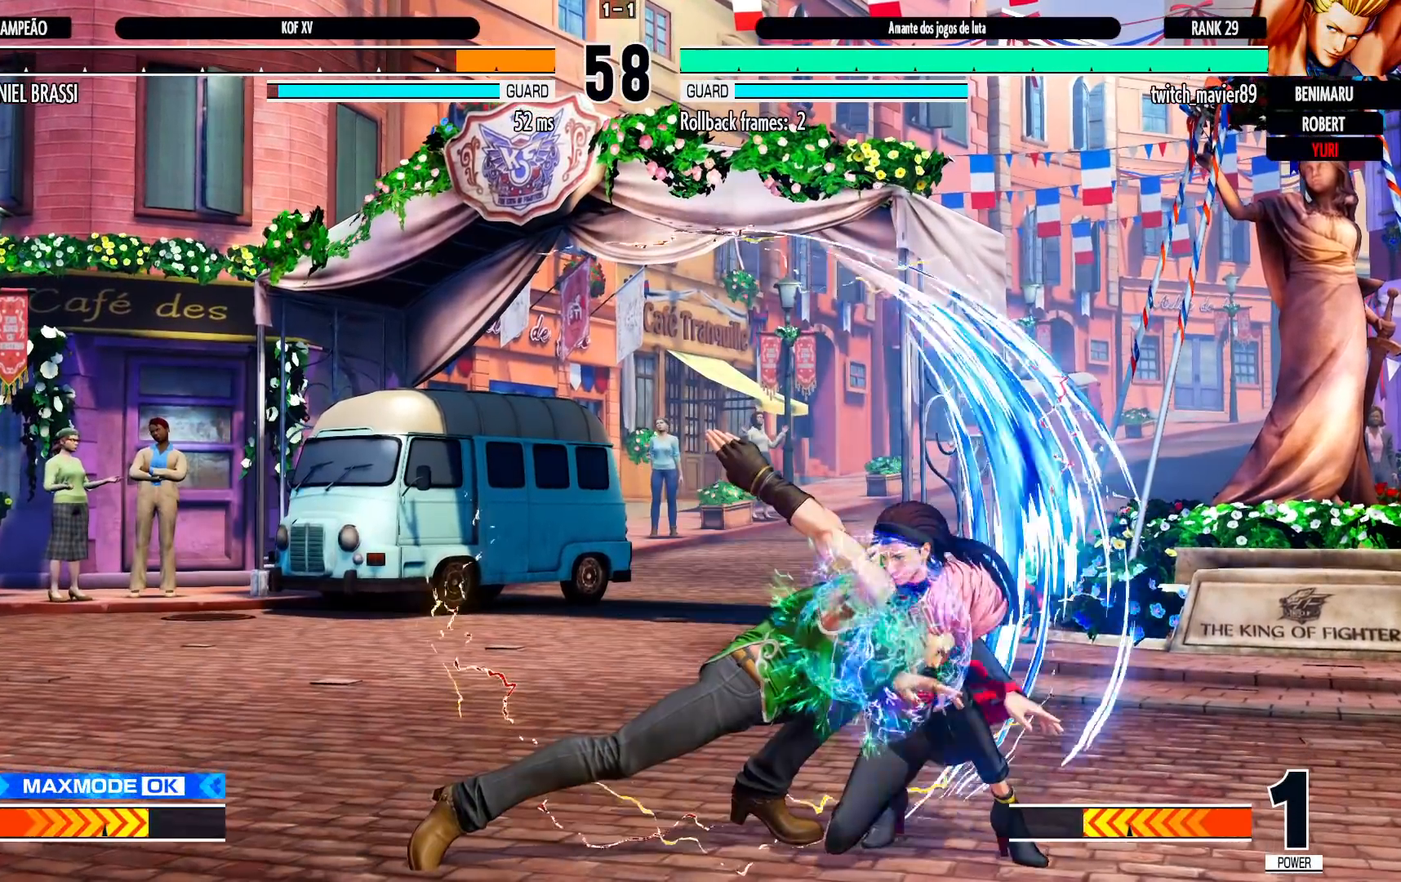
{"dt_ms": 500, "buttons": [], "left_stick": "down-right", "events": []}
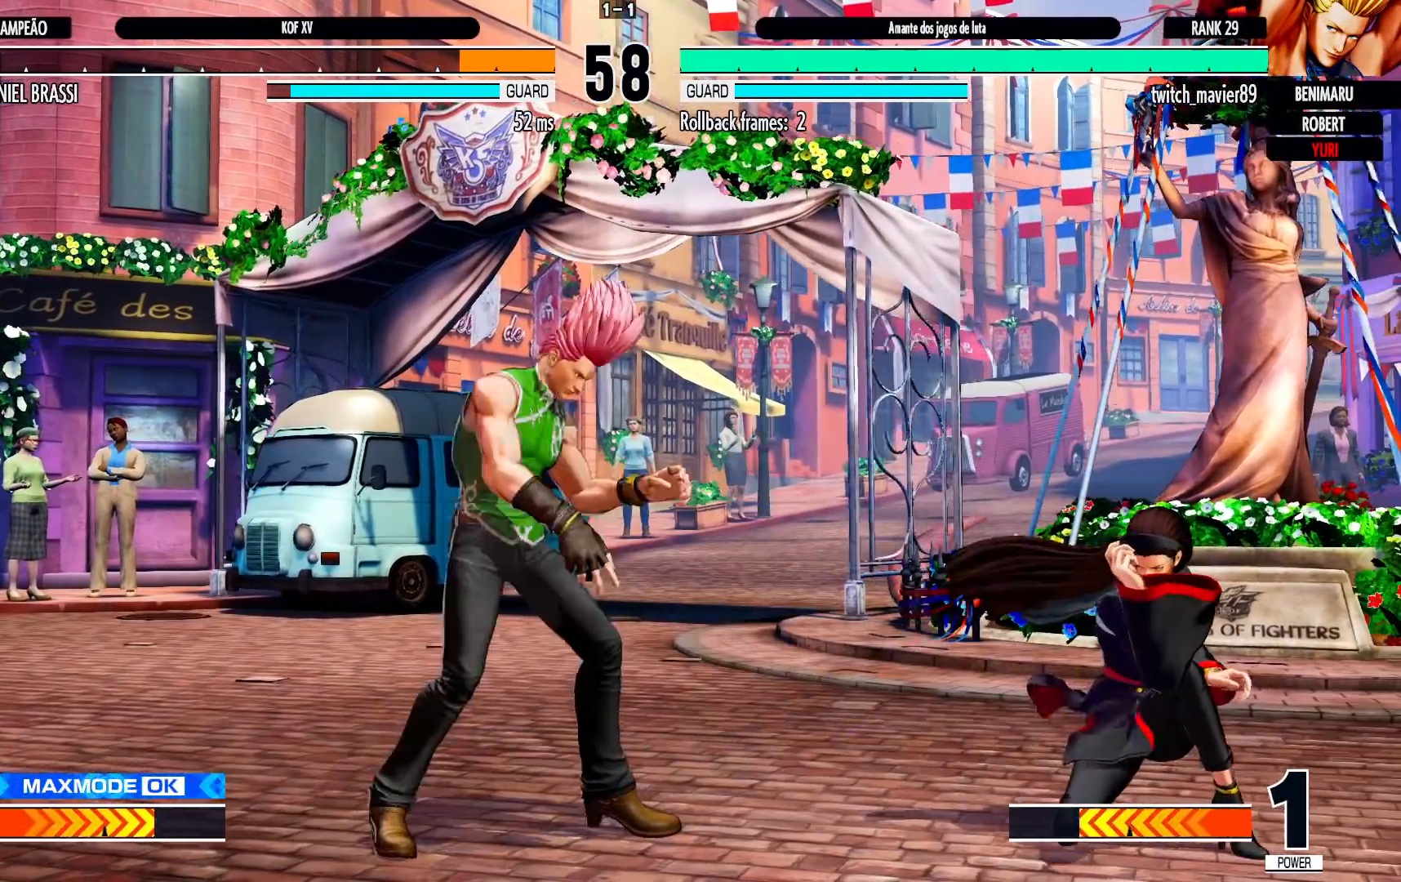
{"dt_ms": 1000, "buttons": [], "left_stick": "down-right", "events": [[33, "left_stick", "center"], [533, "left_stick", "right"], [650, "left_stick", "up-left"], [700, "left_stick", "center"], [733, "CROSS", "down"], [783, "CROSS", "up"], [800, "left_stick", "down-right"]]}
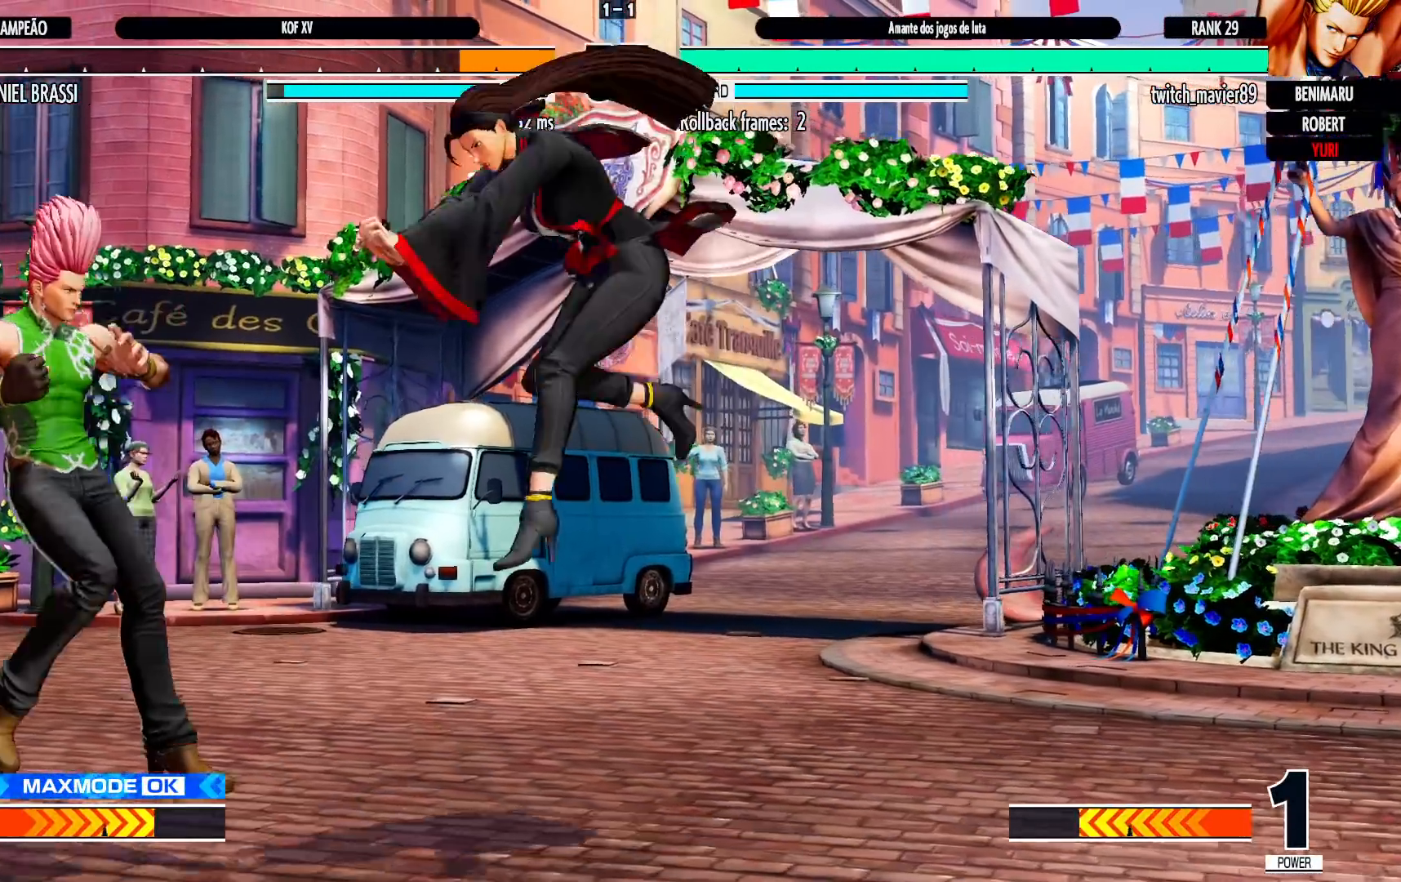
{"dt_ms": 500, "buttons": [], "left_stick": "down-right", "events": []}
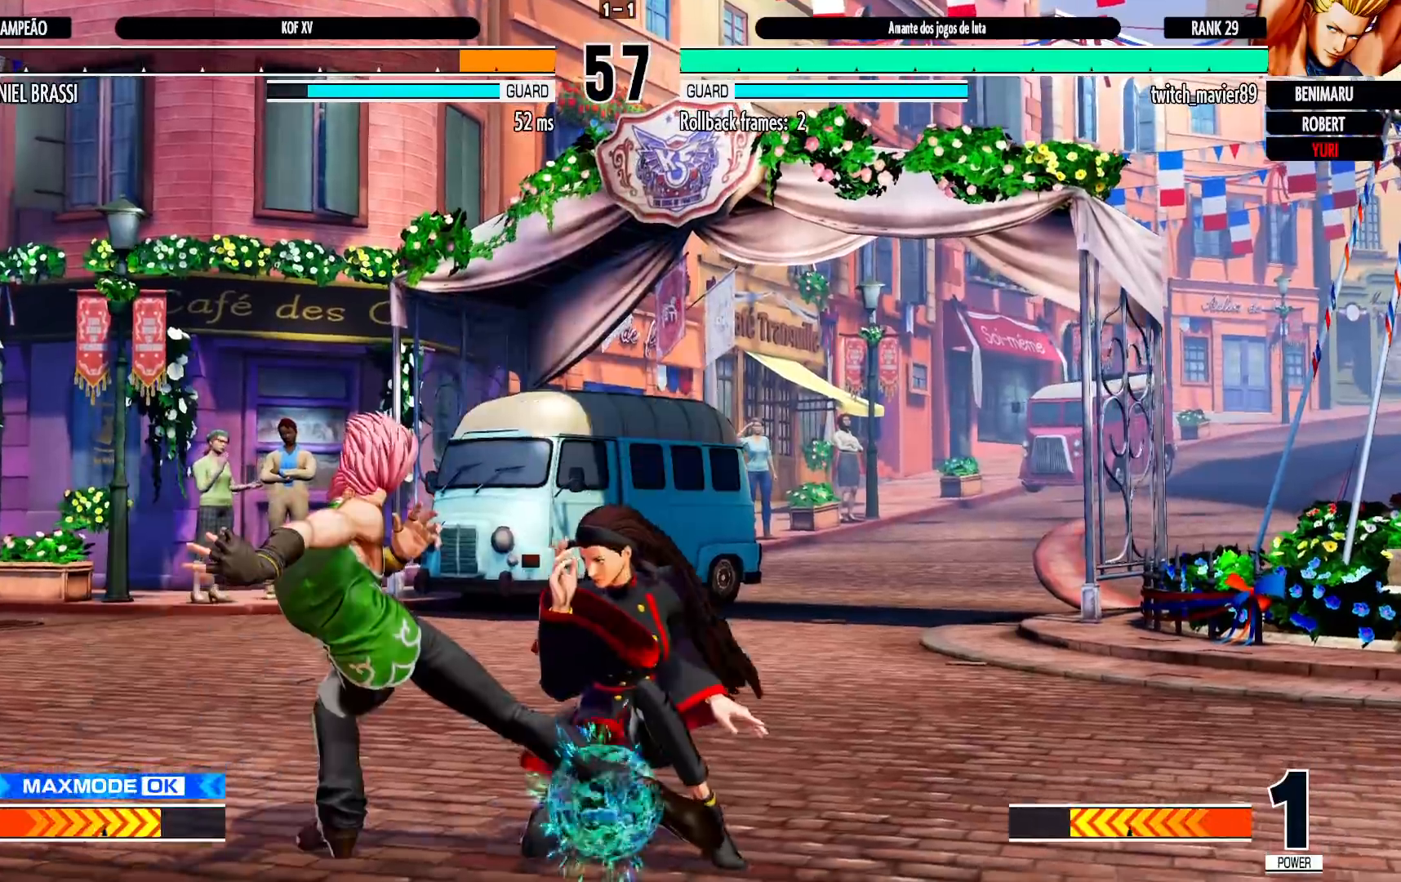
{"dt_ms": 500, "buttons": [], "left_stick": "down-right", "events": [[300, "CROSS", "down"], [333, "CROSS", "up"]]}
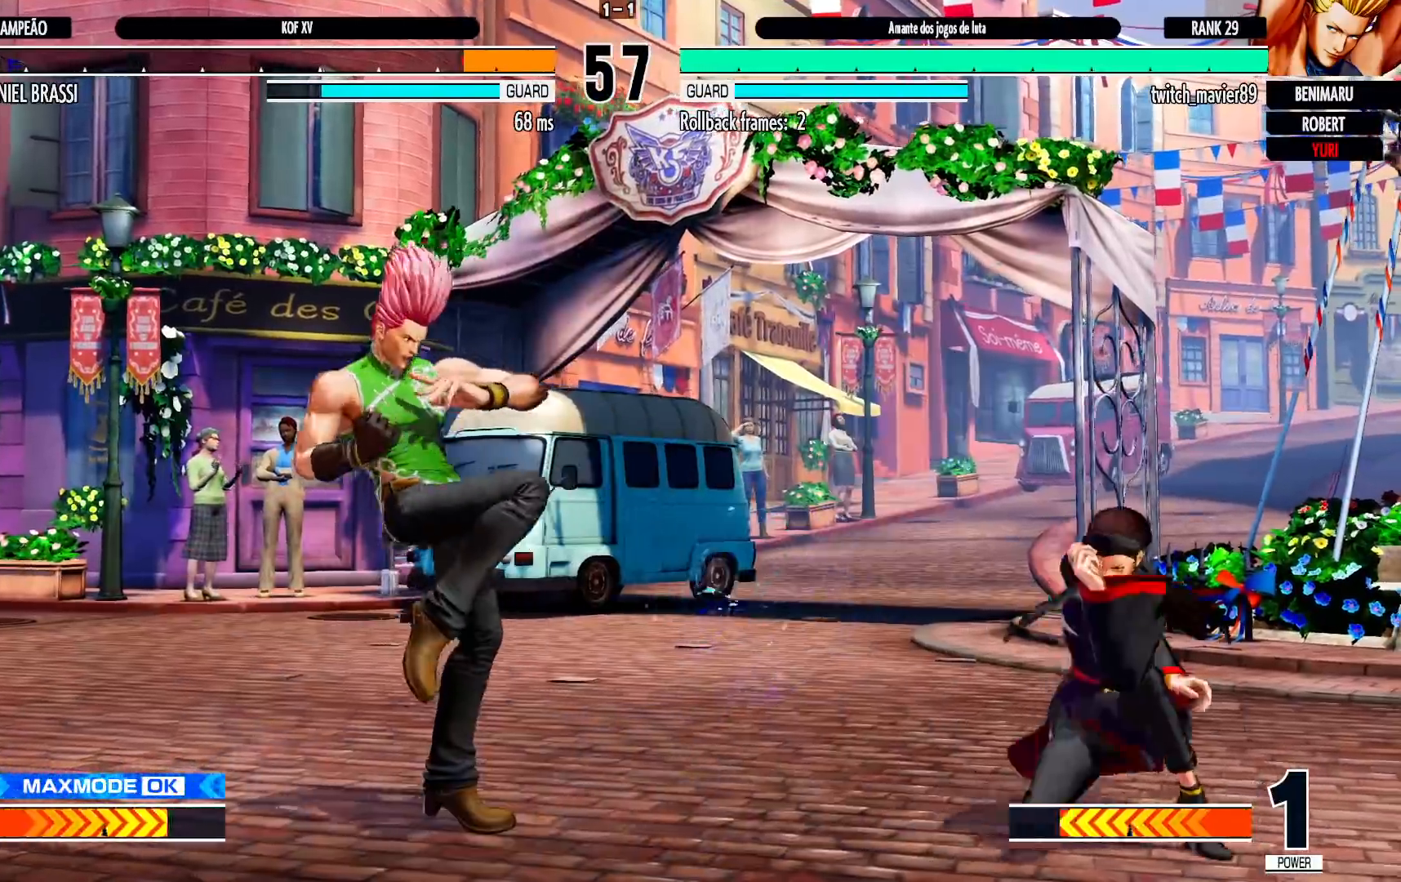
{"dt_ms": 500, "buttons": [], "left_stick": "down-right", "events": [[17, "left_stick", "center"], [300, "left_stick", "down-right"]]}
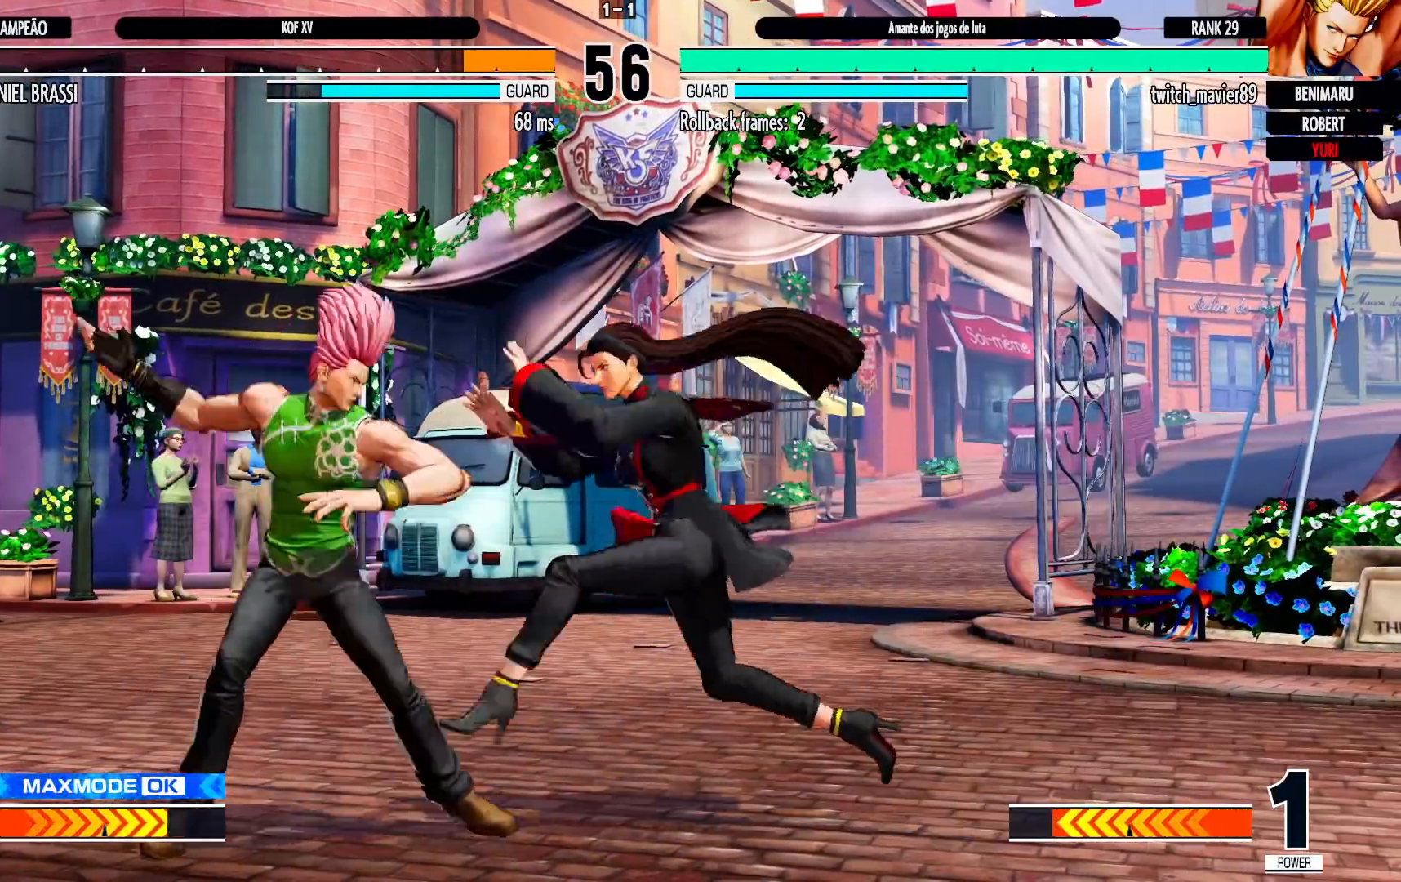
{"dt_ms": 500, "buttons": [], "left_stick": "down-right", "events": []}
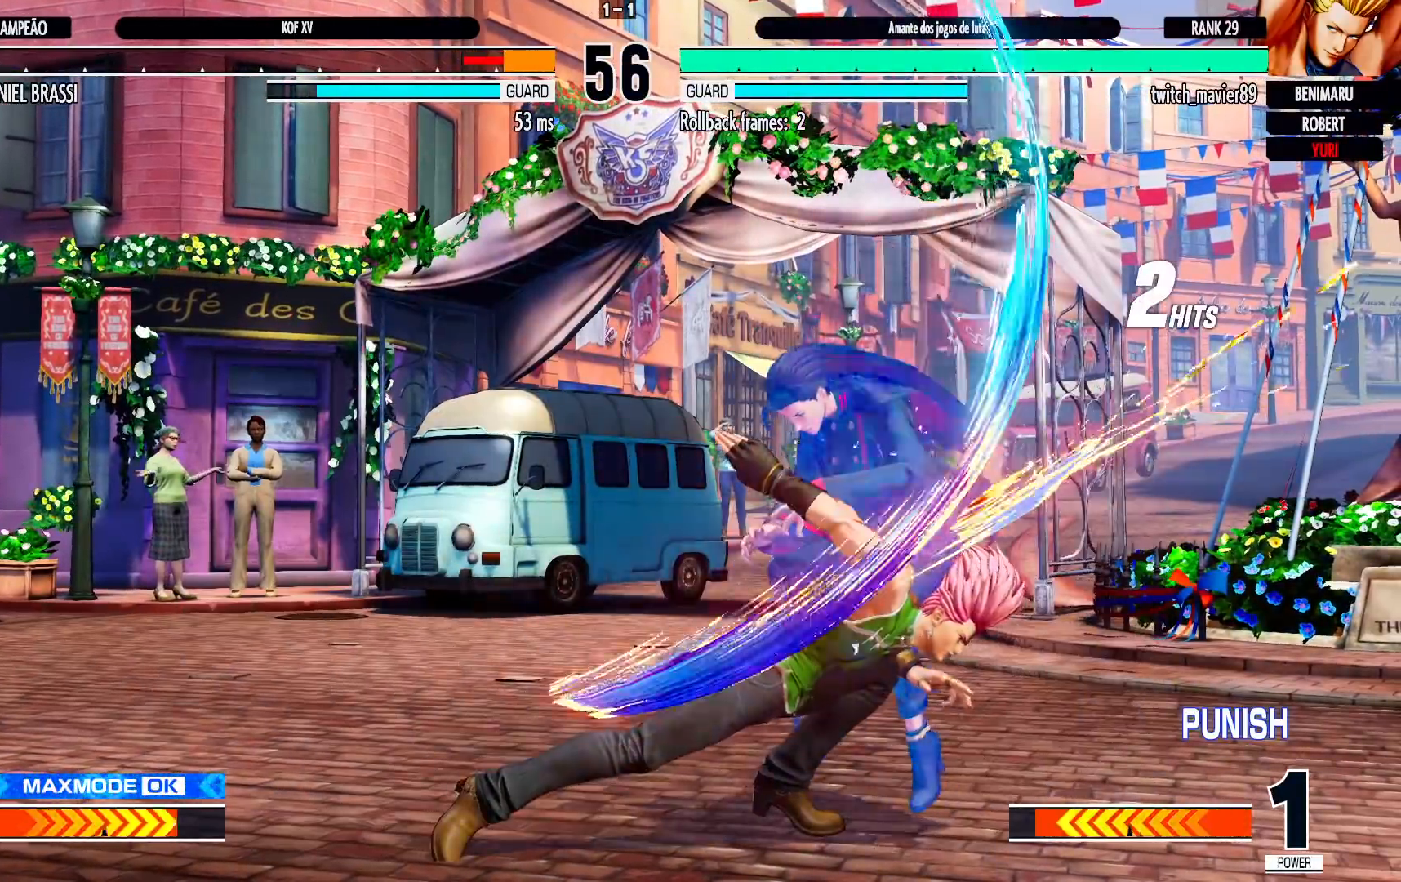
{"dt_ms": 500, "buttons": ["TRIANGLE"], "left_stick": "center", "events": [[133, "left_stick", "center"], [250, "SQUARE", "down"], [267, "SQUARE", "up"], [350, "TRIANGLE", "down"], [383, "TRIANGLE", "up"], [417, "TRIANGLE", "down"], [433, "SQUARE", "down"], [500, "SQUARE", "up"]]}
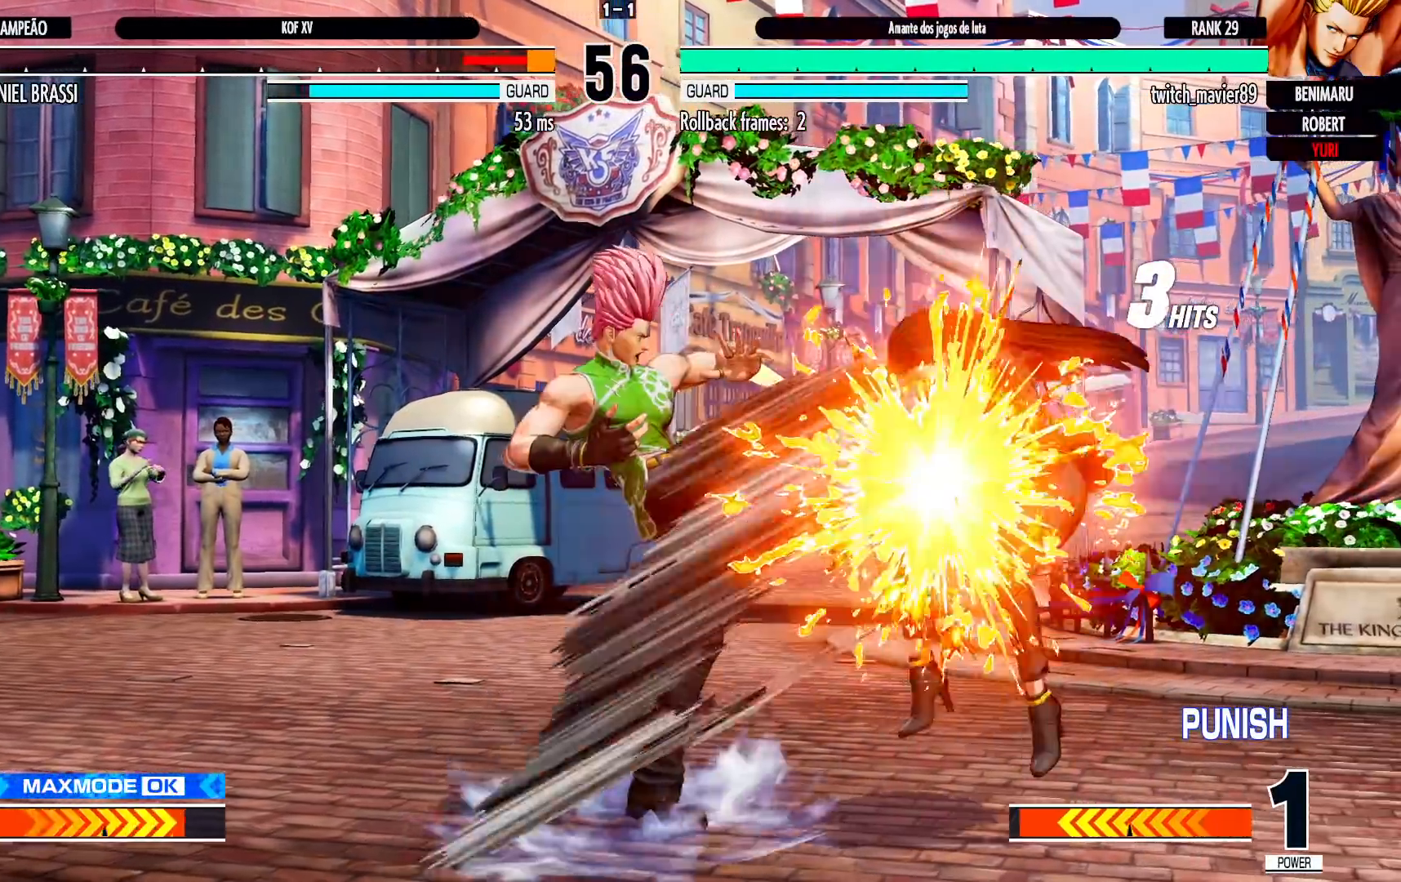
{"dt_ms": 500, "buttons": [], "left_stick": "right", "events": [[17, "TRIANGLE", "up"], [400, "left_stick", "right"]]}
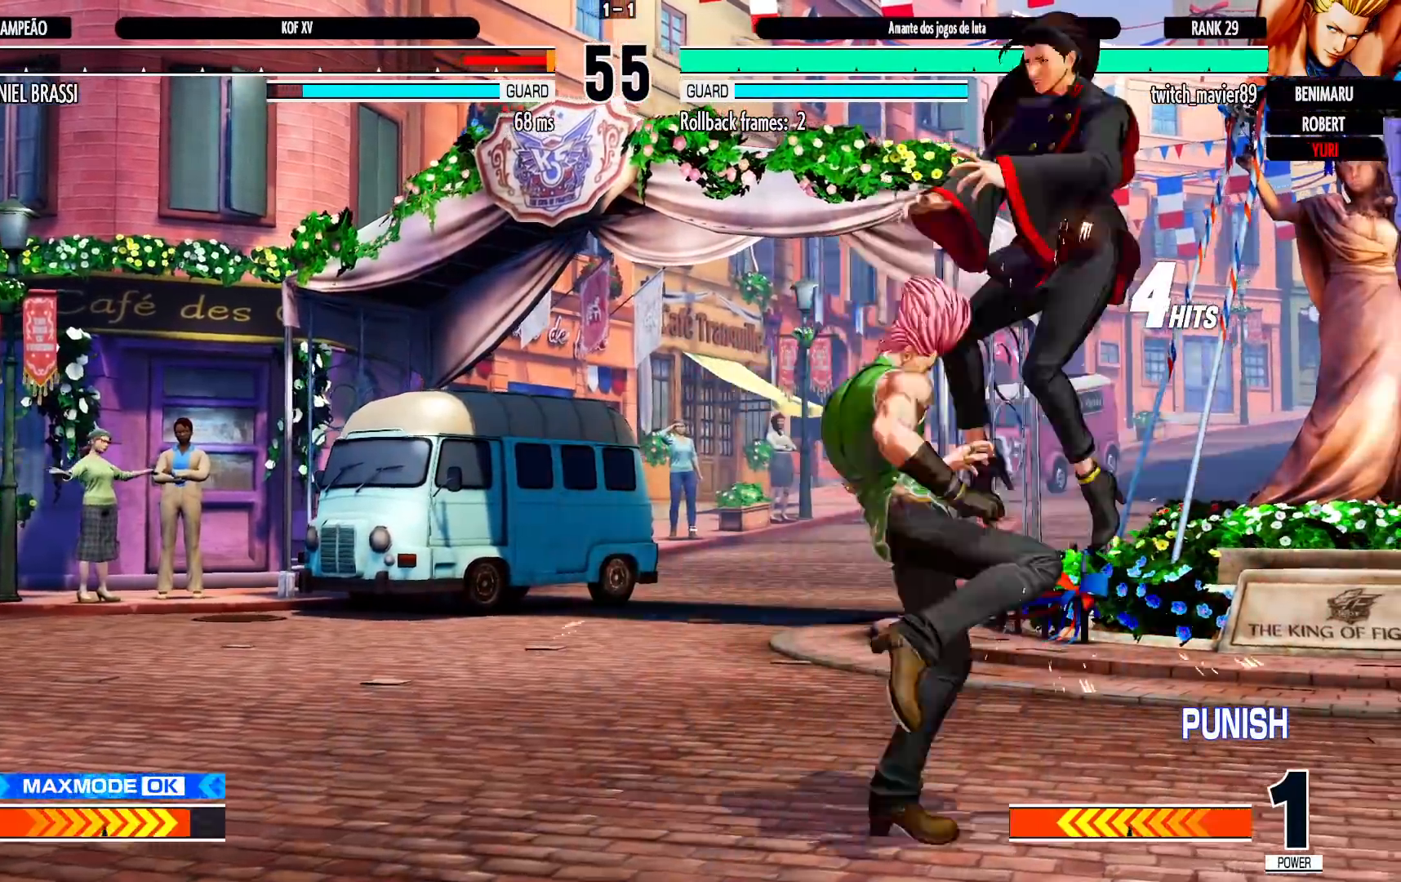
{"dt_ms": 500, "buttons": [], "left_stick": "down", "events": [[217, "TRIANGLE", "down"], [233, "SQUARE", "down"], [267, "CROSS", "down"], [333, "left_stick", "center"], [383, "CROSS", "up"], [433, "SQUARE", "up"], [433, "TRIANGLE", "up"], [450, "left_stick", "down"]]}
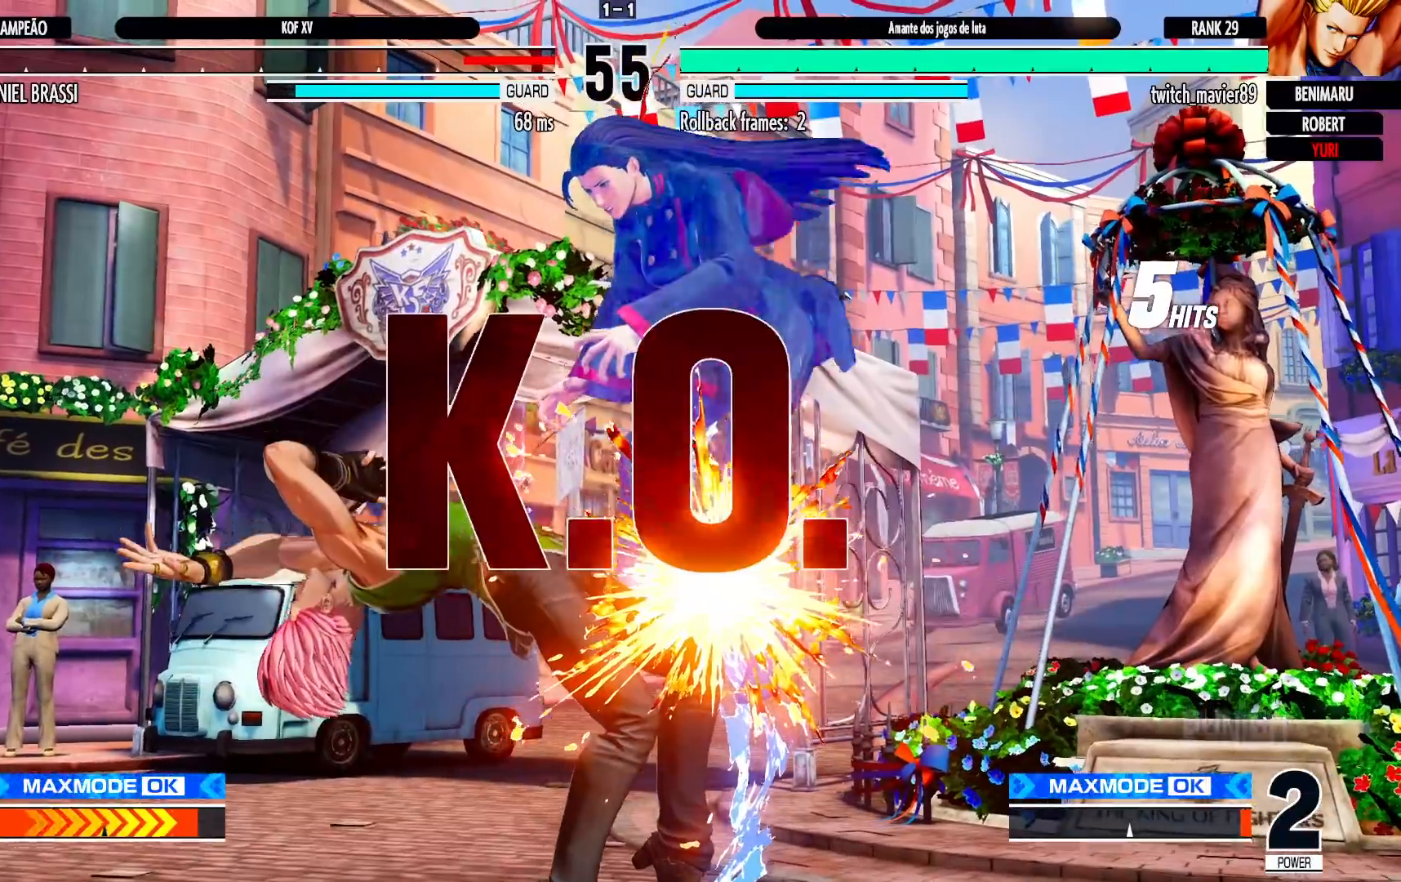
{"dt_ms": 500, "buttons": ["R1"], "left_stick": "left", "events": [[100, "left_stick", "left"], [133, "R1", "down"], [167, "left_stick", "center"], [183, "R1", "up"], [250, "R1", "down"], [317, "R1", "up"], [333, "left_stick", "down"], [450, "left_stick", "left"], [467, "R1", "down"]]}
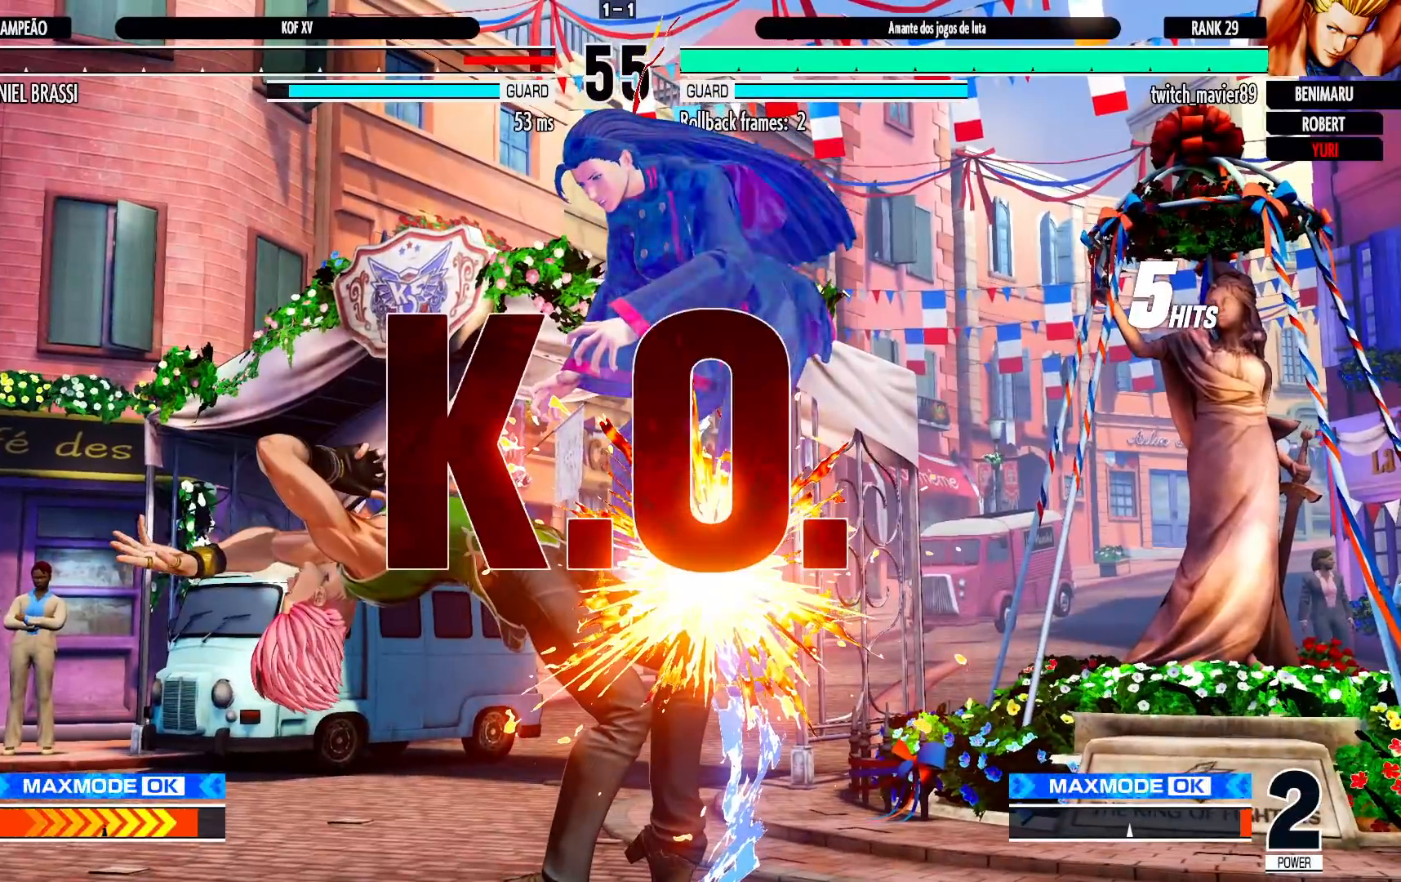
{"dt_ms": 500, "buttons": [], "left_stick": "center", "events": [[17, "R1", "up"], [17, "left_stick", "center"], [100, "R1", "down"], [167, "R1", "up"], [217, "left_stick", "down"], [317, "R1", "down"], [333, "left_stick", "left"], [367, "R1", "up"], [383, "left_stick", "center"], [433, "R1", "down"], [500, "R1", "up"]]}
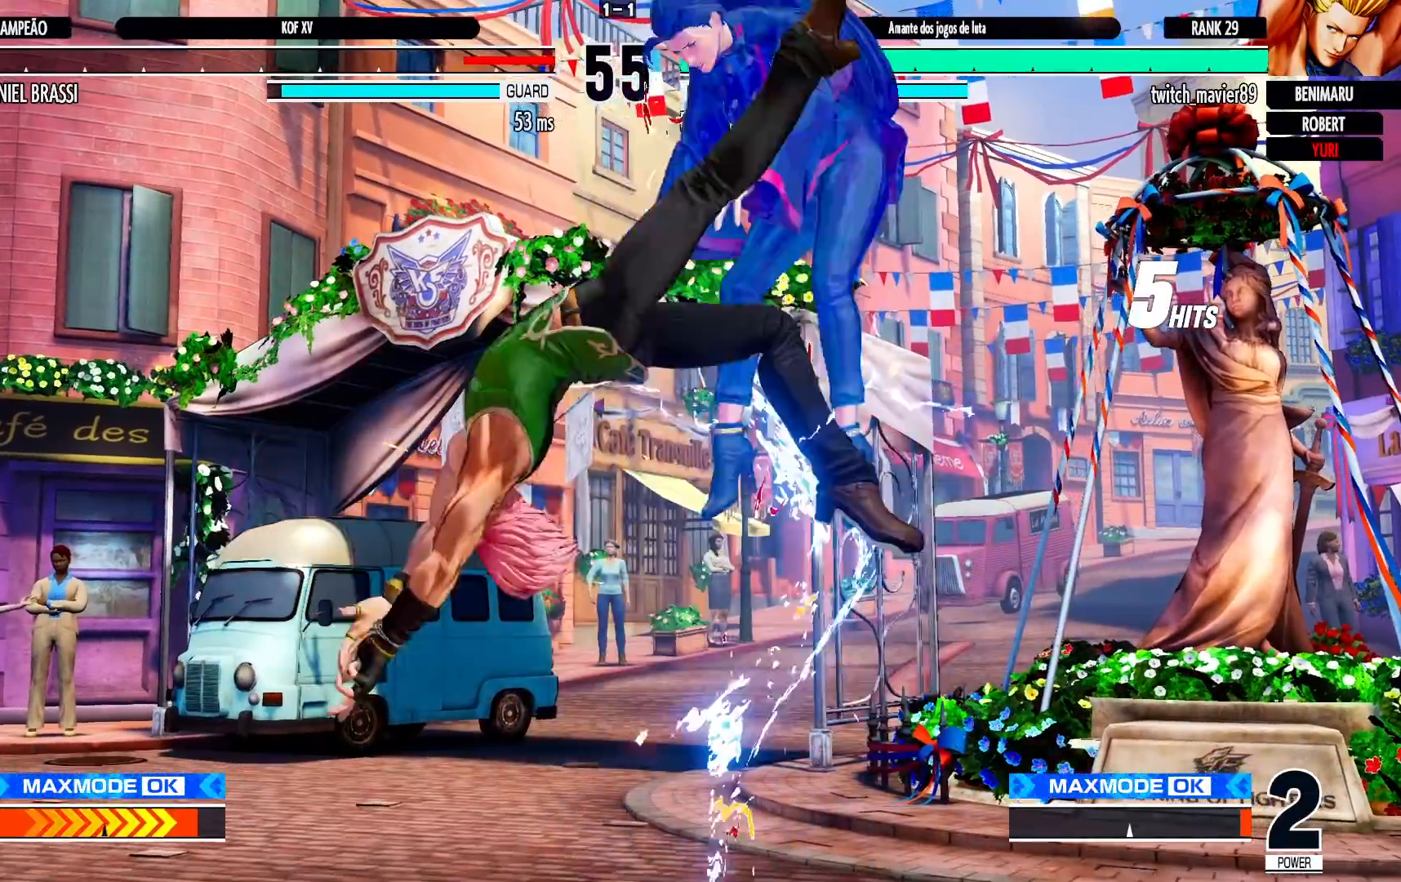
{"dt_ms": 1000, "buttons": ["CROSS", "R1"], "left_stick": "center", "events": [[33, "left_stick", "down"], [150, "R1", "down"], [167, "left_stick", "left"], [183, "R1", "up"], [233, "left_stick", "center"], [250, "R1", "down"], [333, "R1", "up"], [483, "SQUARE", "down"], [500, "TRIANGLE", "down"], [517, "SQUARE", "up"], [517, "TRIANGLE", "up"], [583, "CROSS", "down"], [600, "SQUARE", "down"], [600, "TRIANGLE", "down"], [650, "SQUARE", "up"], [650, "TRIANGLE", "up"], [667, "CROSS", "up"], [700, "left_stick", "down"], [833, "left_stick", "left"], [867, "CROSS", "down"], [867, "R1", "down"], [917, "CROSS", "up"], [917, "R1", "up"], [917, "left_stick", "center"], [967, "CROSS", "down"], [967, "R1", "down"]]}
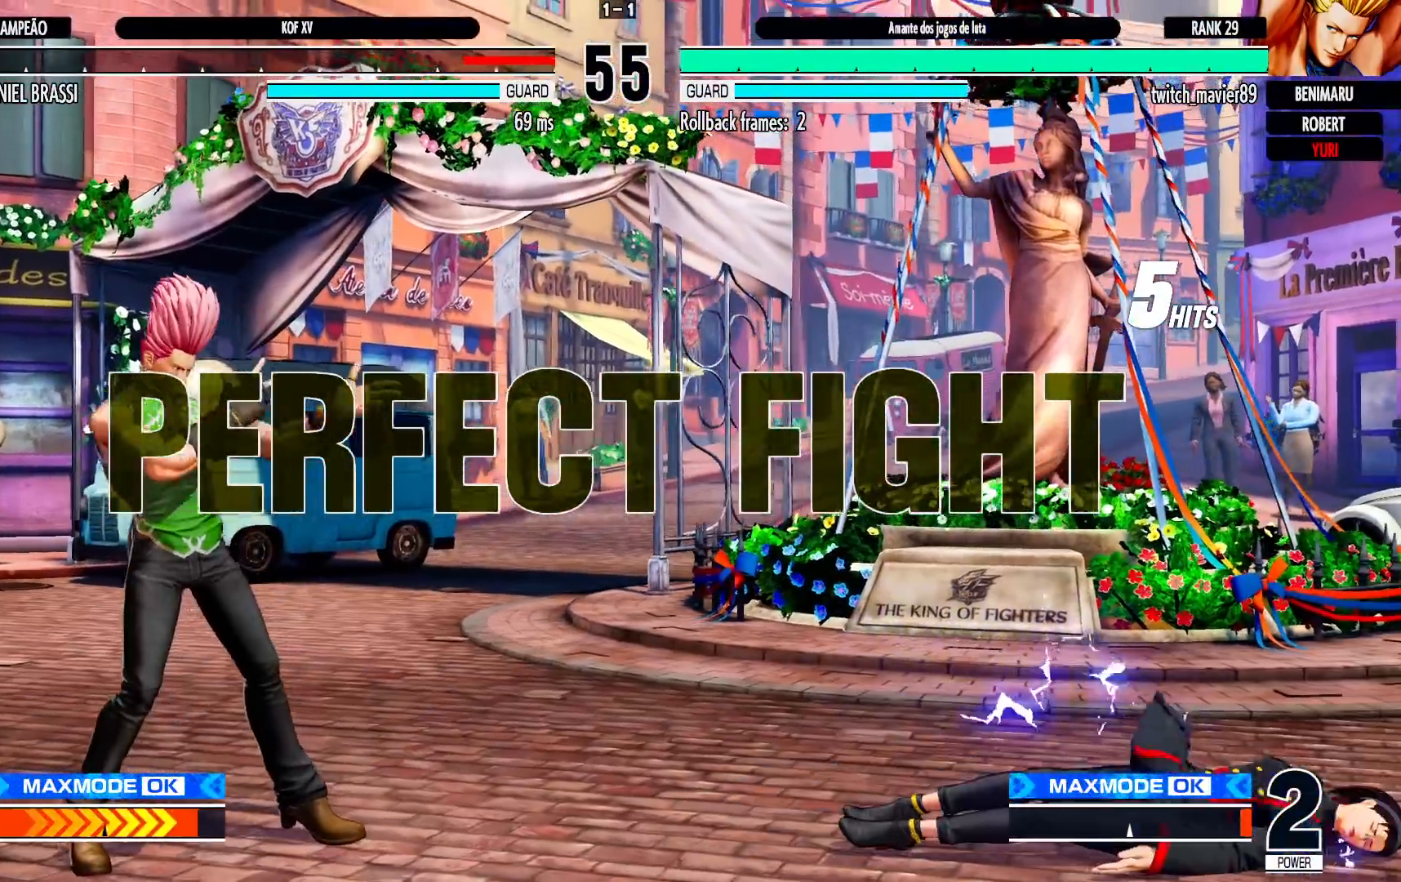
{"dt_ms": 500, "buttons": [], "left_stick": "center", "events": [[83, "CROSS", "up"], [83, "R1", "up"]]}
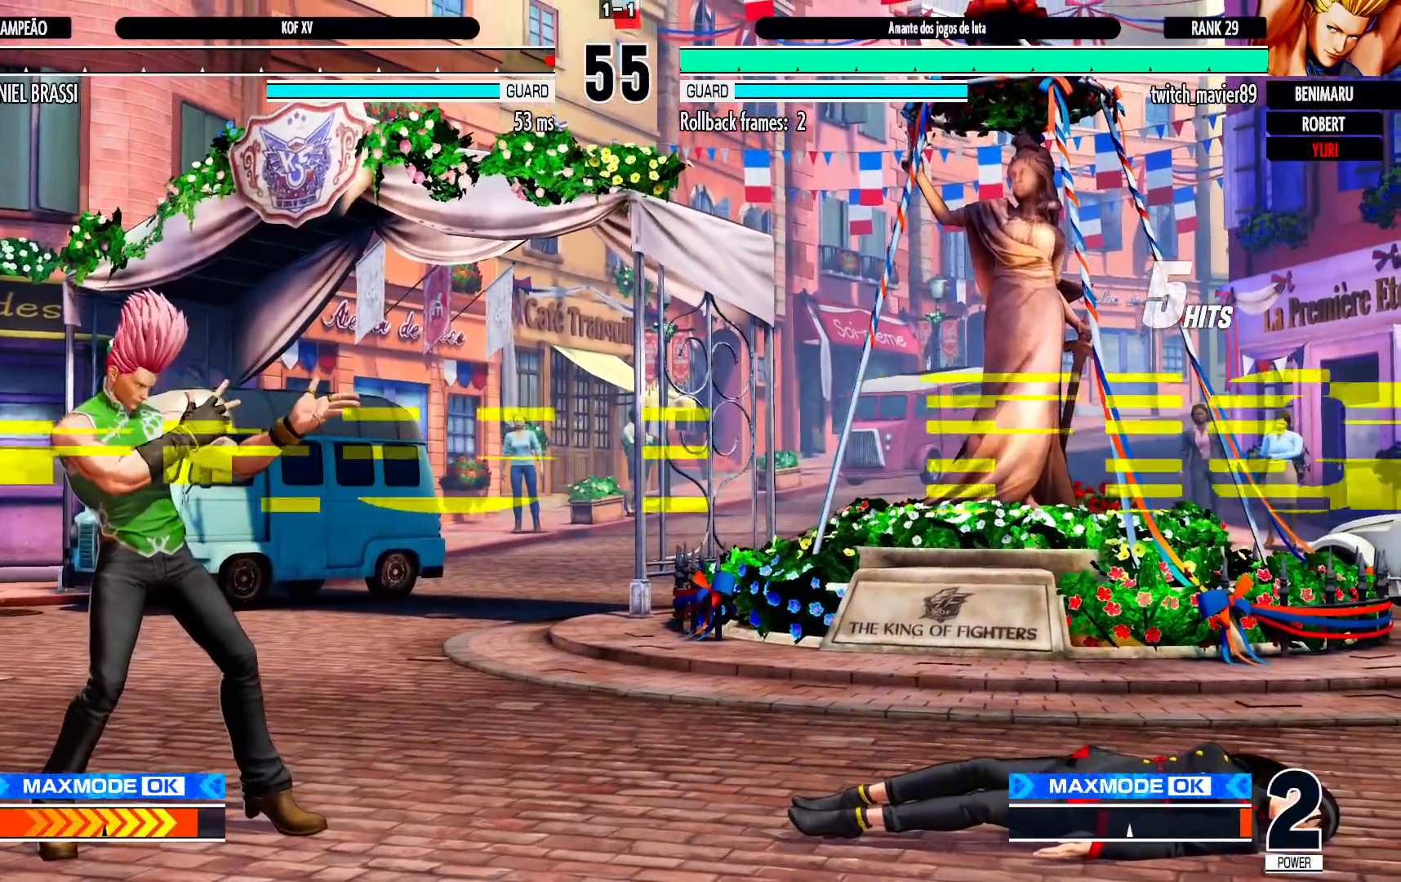
{"dt_ms": 500, "buttons": [], "left_stick": "center", "events": [[150, "CROSS", "down"], [150, "SQUARE", "down"], [200, "CROSS", "up"], [200, "SQUARE", "up"], [383, "CROSS", "down"], [400, "SQUARE", "down"], [433, "SQUARE", "up"], [450, "CROSS", "up"]]}
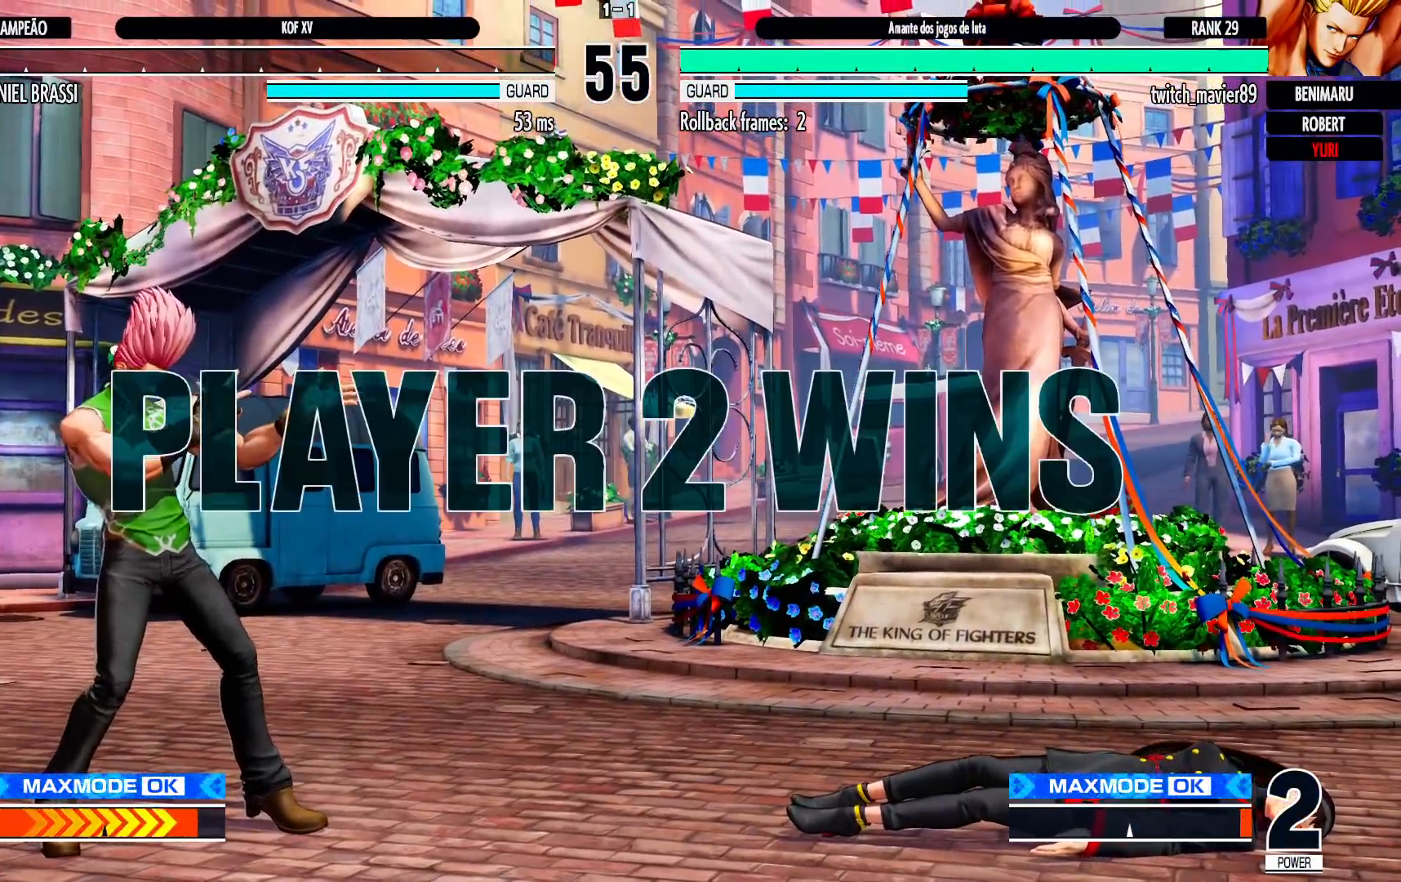
{"dt_ms": 500, "buttons": ["CROSS", "SQUARE"], "left_stick": "center", "events": [[33, "CROSS", "down"], [33, "SQUARE", "down"], [117, "CROSS", "up"], [117, "SQUARE", "up"], [283, "CROSS", "down"], [283, "SQUARE", "down"], [350, "CROSS", "up"], [350, "SQUARE", "up"], [433, "CROSS", "down"], [450, "SQUARE", "down"]]}
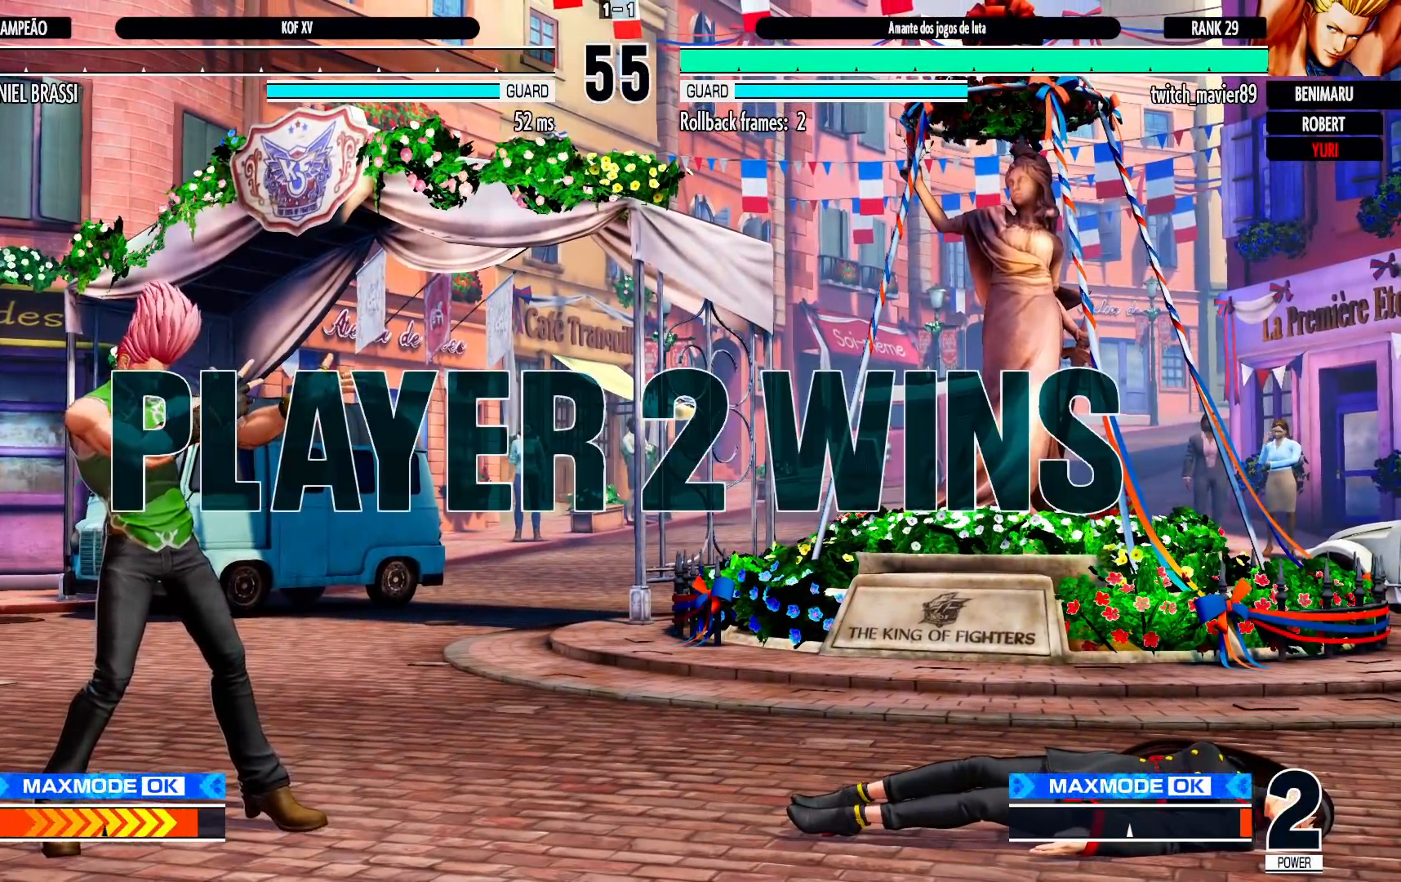
{"dt_ms": 500, "buttons": [], "left_stick": "center", "events": [[33, "SQUARE", "up"], [50, "CROSS", "up"], [150, "CROSS", "down"], [167, "SQUARE", "down"], [217, "SQUARE", "up"], [233, "CROSS", "up"], [300, "CROSS", "down"], [317, "SQUARE", "down"], [367, "SQUARE", "up"], [383, "CROSS", "up"]]}
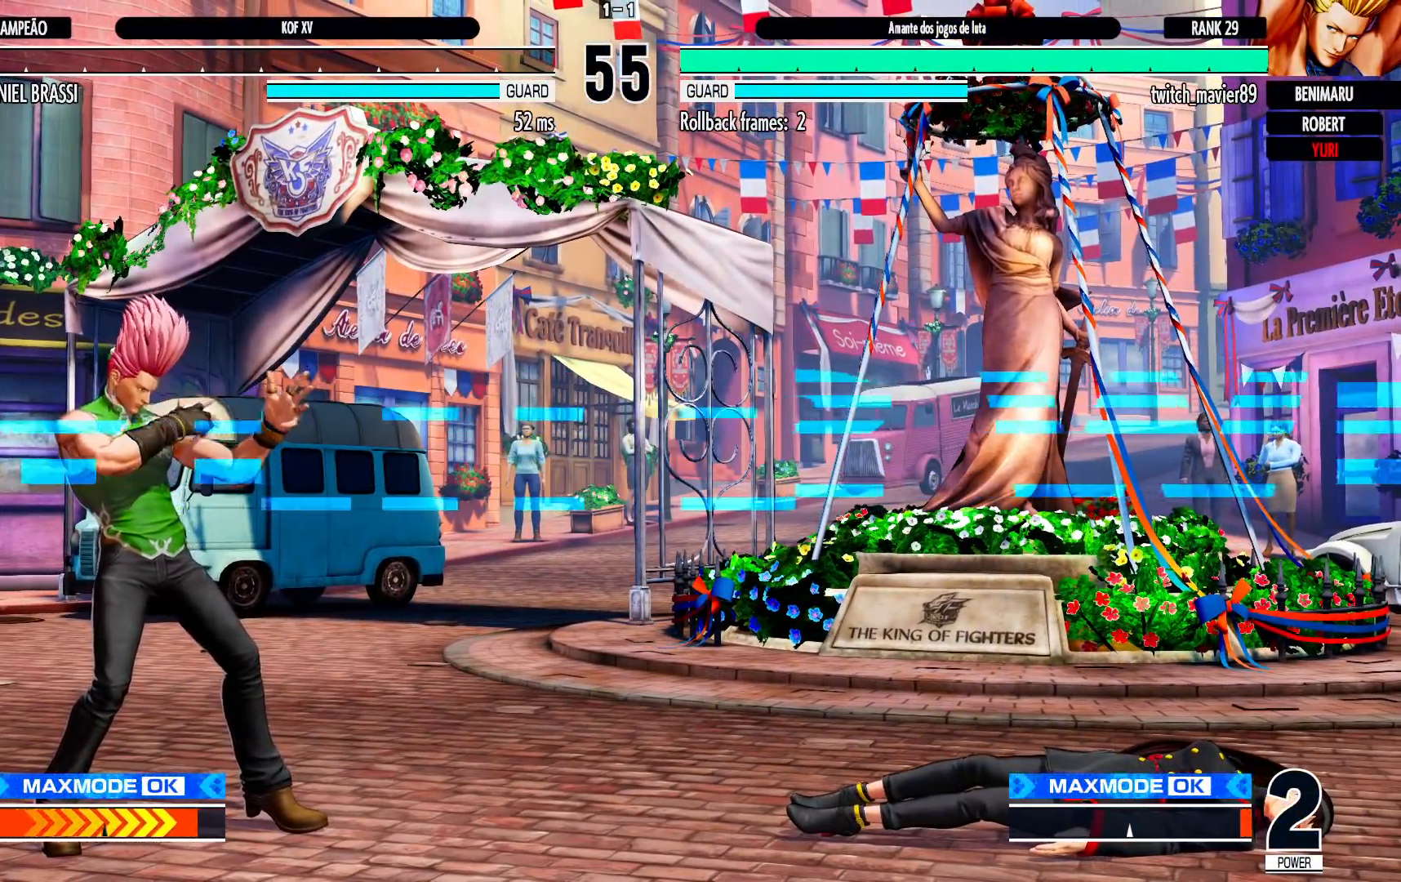
{"dt_ms": 500, "buttons": [], "left_stick": "center", "events": [[33, "CROSS", "down"], [50, "SQUARE", "down"], [100, "CROSS", "up"], [100, "SQUARE", "up"], [283, "CROSS", "down"], [283, "SQUARE", "down"], [333, "SQUARE", "up"], [350, "CROSS", "up"]]}
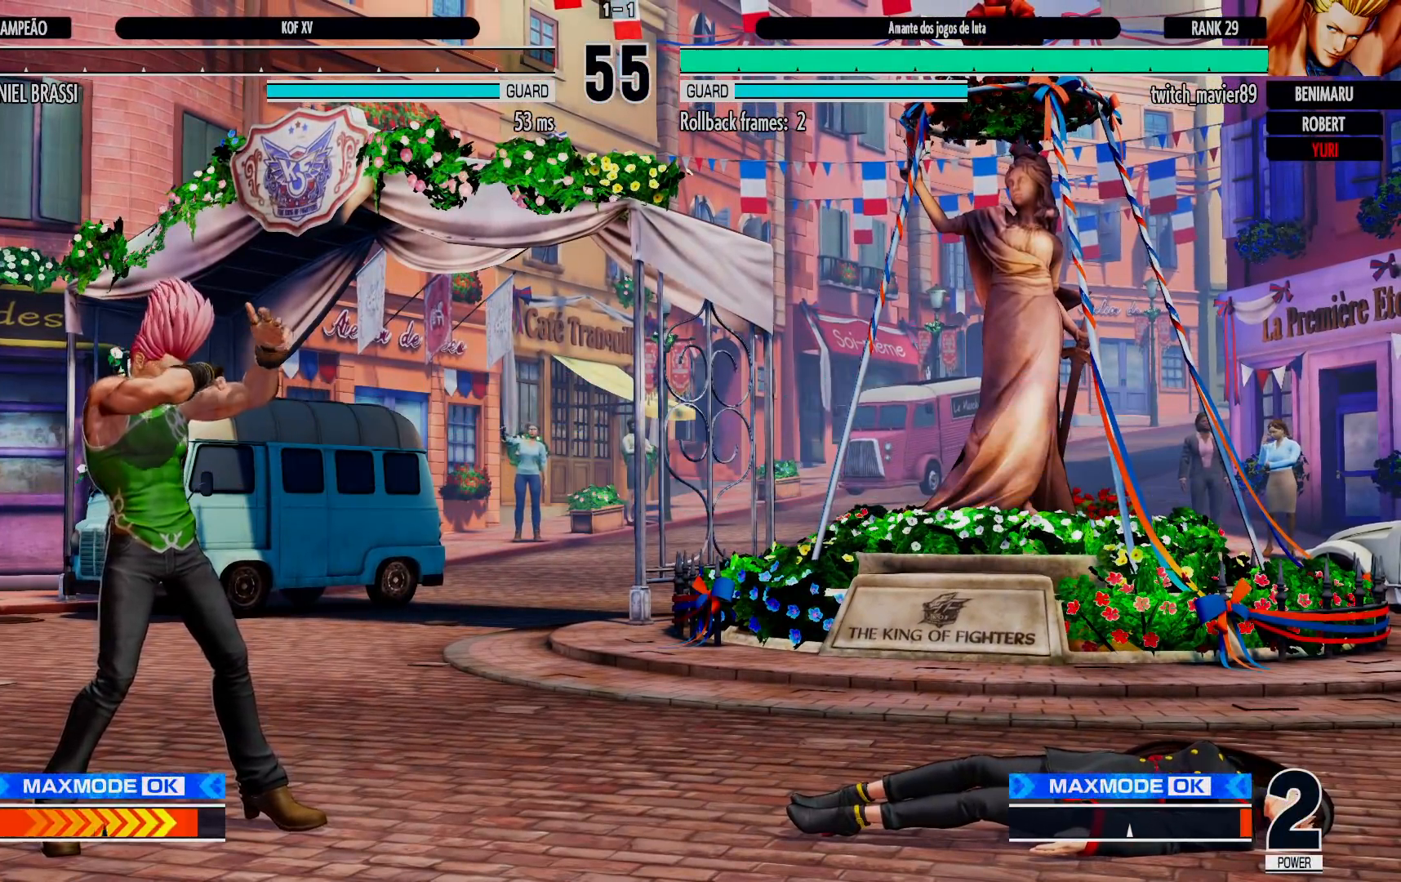
{"dt_ms": 500, "buttons": [], "left_stick": "center", "events": [[50, "CROSS", "down"], [50, "SQUARE", "down"], [100, "CROSS", "up"], [100, "SQUARE", "up"], [267, "CROSS", "down"], [267, "SQUARE", "down"], [333, "SQUARE", "up"], [350, "CROSS", "up"]]}
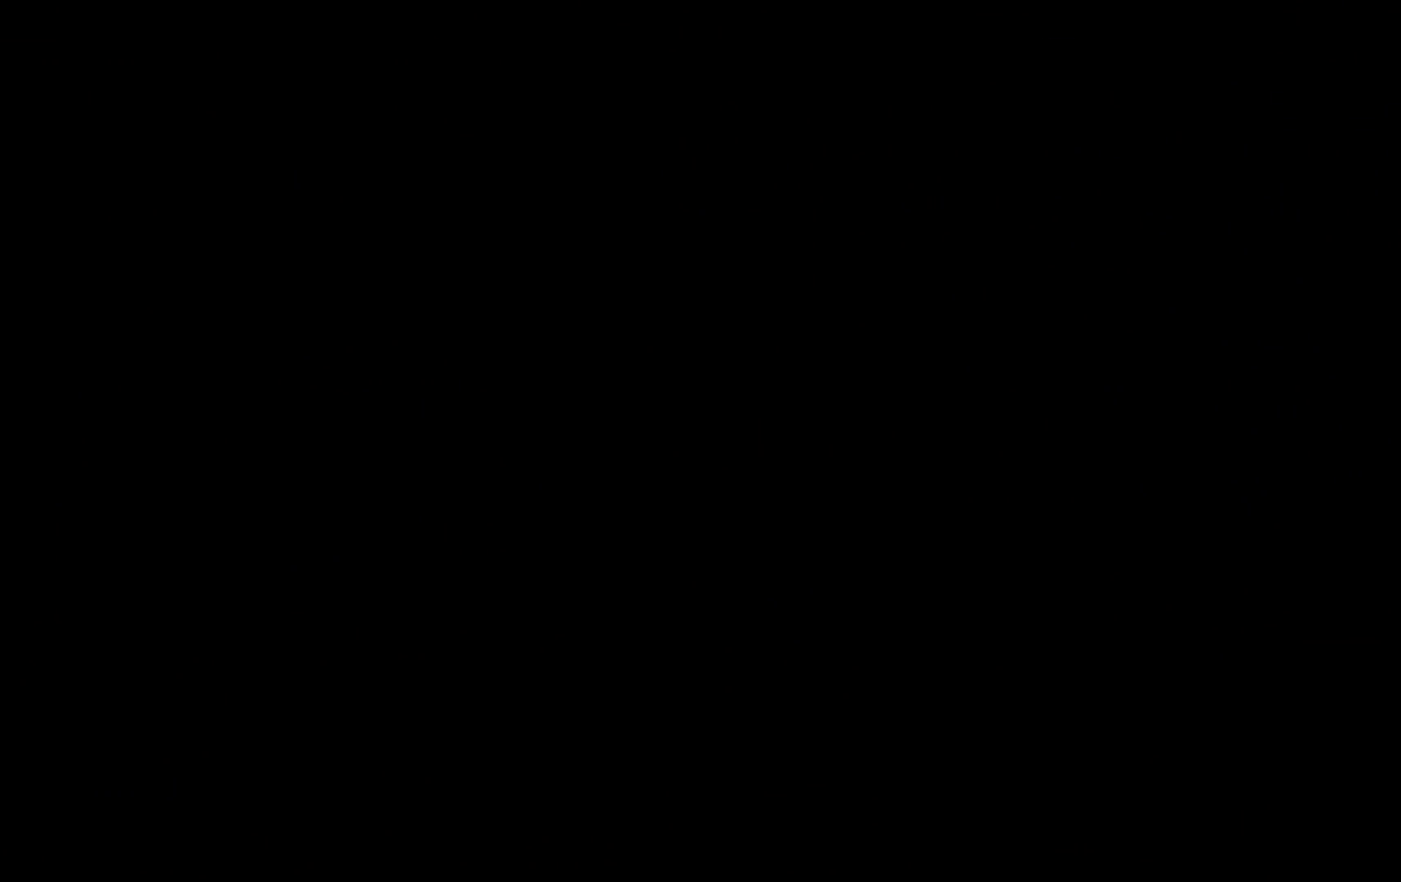
{"dt_ms": 500, "buttons": [], "left_stick": "center", "events": [[33, "CROSS", "down"], [33, "SQUARE", "down"], [83, "SQUARE", "up"], [100, "CROSS", "up"], [300, "CROSS", "down"], [300, "SQUARE", "down"], [350, "CROSS", "up"], [350, "SQUARE", "up"]]}
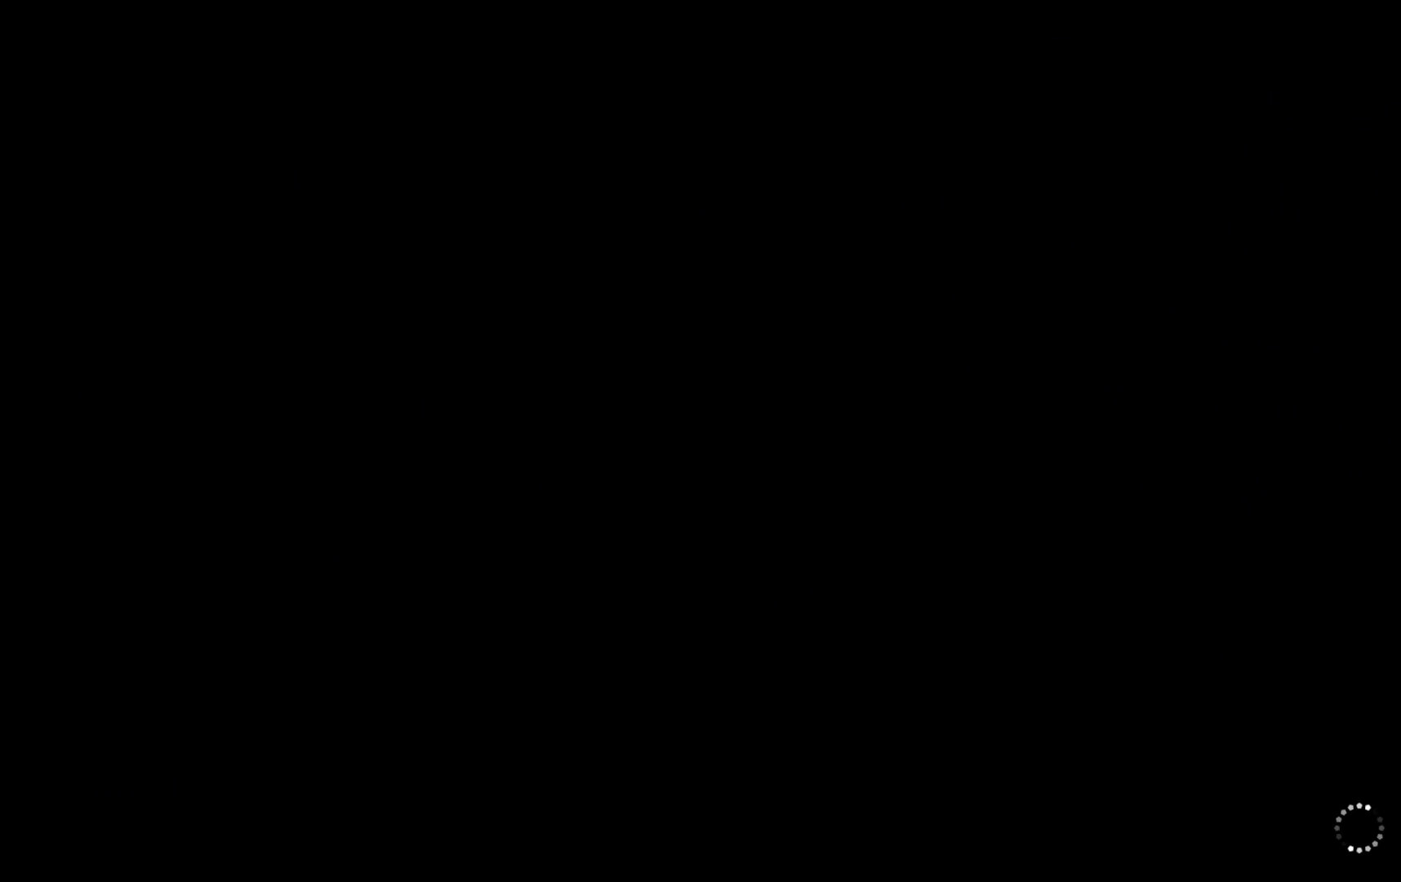
{"dt_ms": 500, "buttons": [], "left_stick": "center", "events": [[50, "CROSS", "down"], [50, "SQUARE", "down"], [100, "SQUARE", "up"], [117, "CROSS", "up"], [283, "CROSS", "down"], [300, "SQUARE", "down"], [350, "CROSS", "up"], [350, "SQUARE", "up"]]}
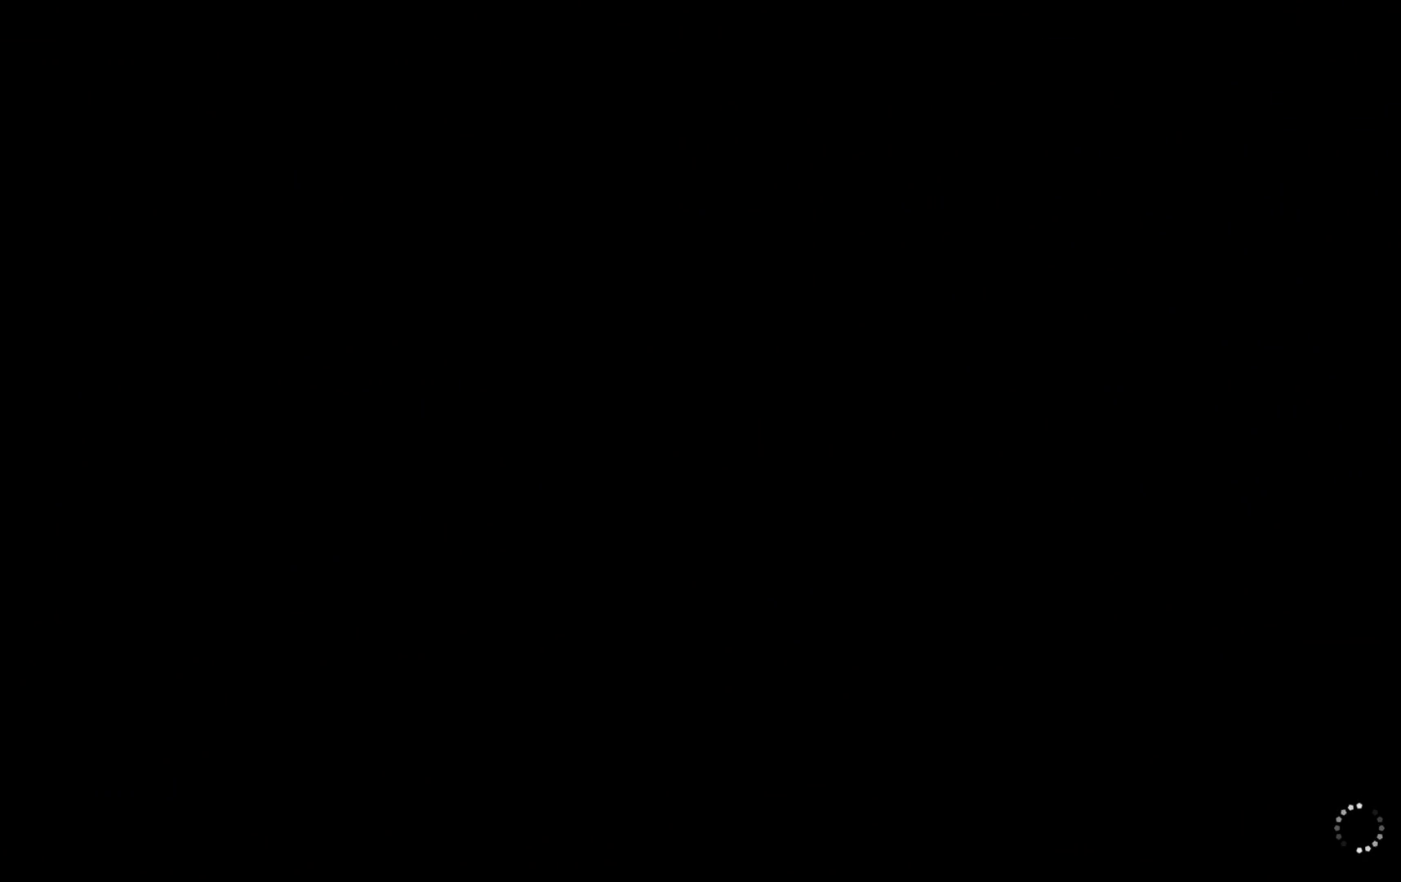
{"dt_ms": 500, "buttons": [], "left_stick": "center", "events": [[50, "CROSS", "down"], [50, "SQUARE", "down"], [100, "CROSS", "up"], [100, "SQUARE", "up"], [300, "CROSS", "down"], [300, "SQUARE", "down"], [350, "CROSS", "up"], [350, "SQUARE", "up"]]}
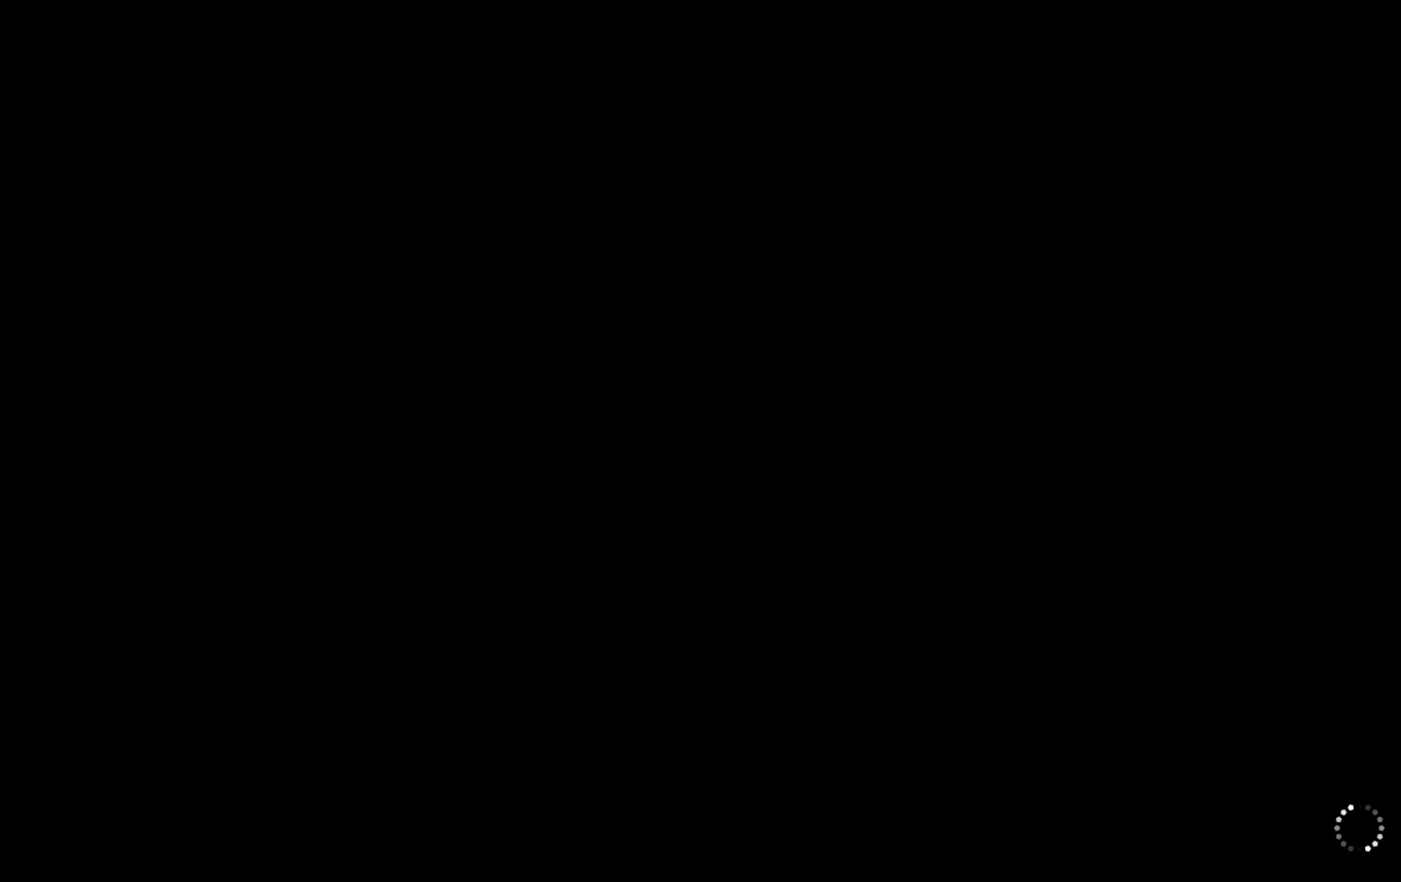
{"dt_ms": 500, "buttons": ["CROSS"], "left_stick": "center", "events": [[50, "CROSS", "down"], [50, "SQUARE", "down"], [100, "SQUARE", "up"], [117, "CROSS", "up"], [450, "CROSS", "down"], [450, "SQUARE", "down"], [500, "SQUARE", "up"]]}
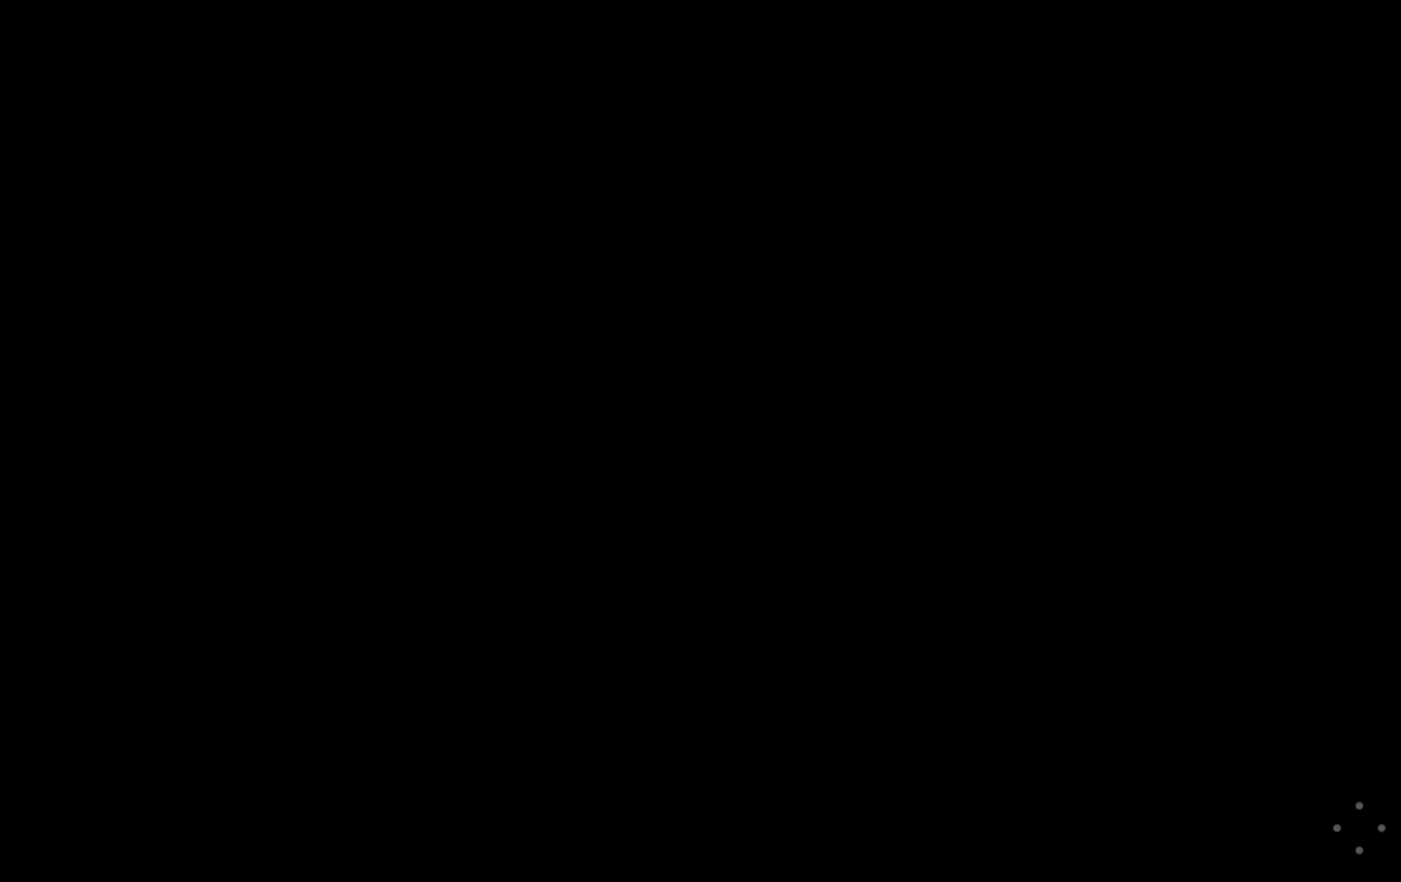
{"dt_ms": 500, "buttons": [], "left_stick": "center", "events": [[17, "CROSS", "up"], [350, "CROSS", "down"], [350, "SQUARE", "down"], [400, "CROSS", "up"], [400, "SQUARE", "up"]]}
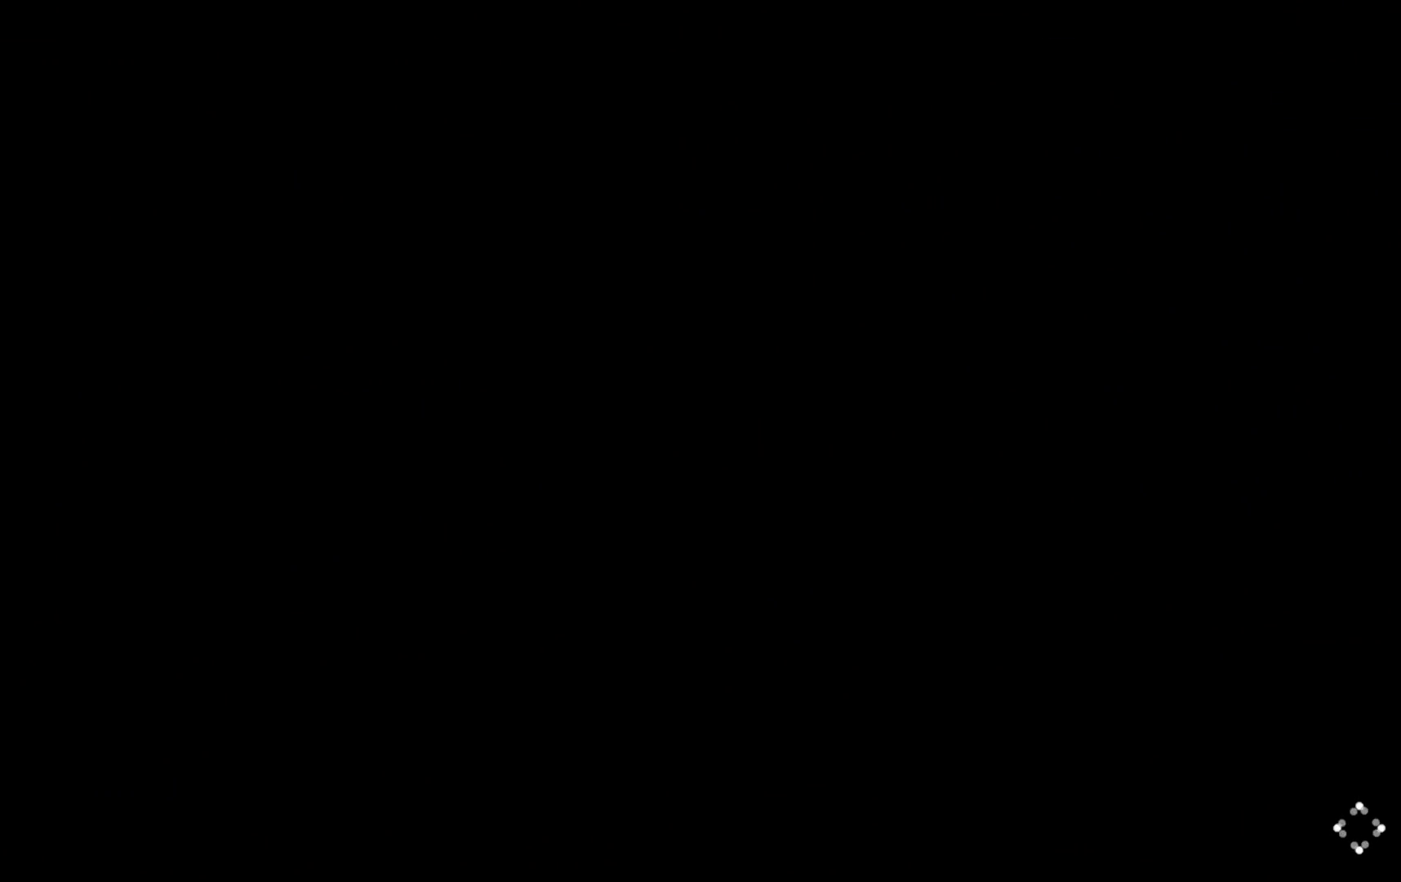
{"dt_ms": 500, "buttons": [], "left_stick": "center", "events": [[200, "CROSS", "down"], [200, "SQUARE", "down"], [250, "SQUARE", "up"], [267, "CROSS", "up"], [383, "CROSS", "down"], [383, "SQUARE", "down"], [433, "SQUARE", "up"], [450, "CROSS", "up"]]}
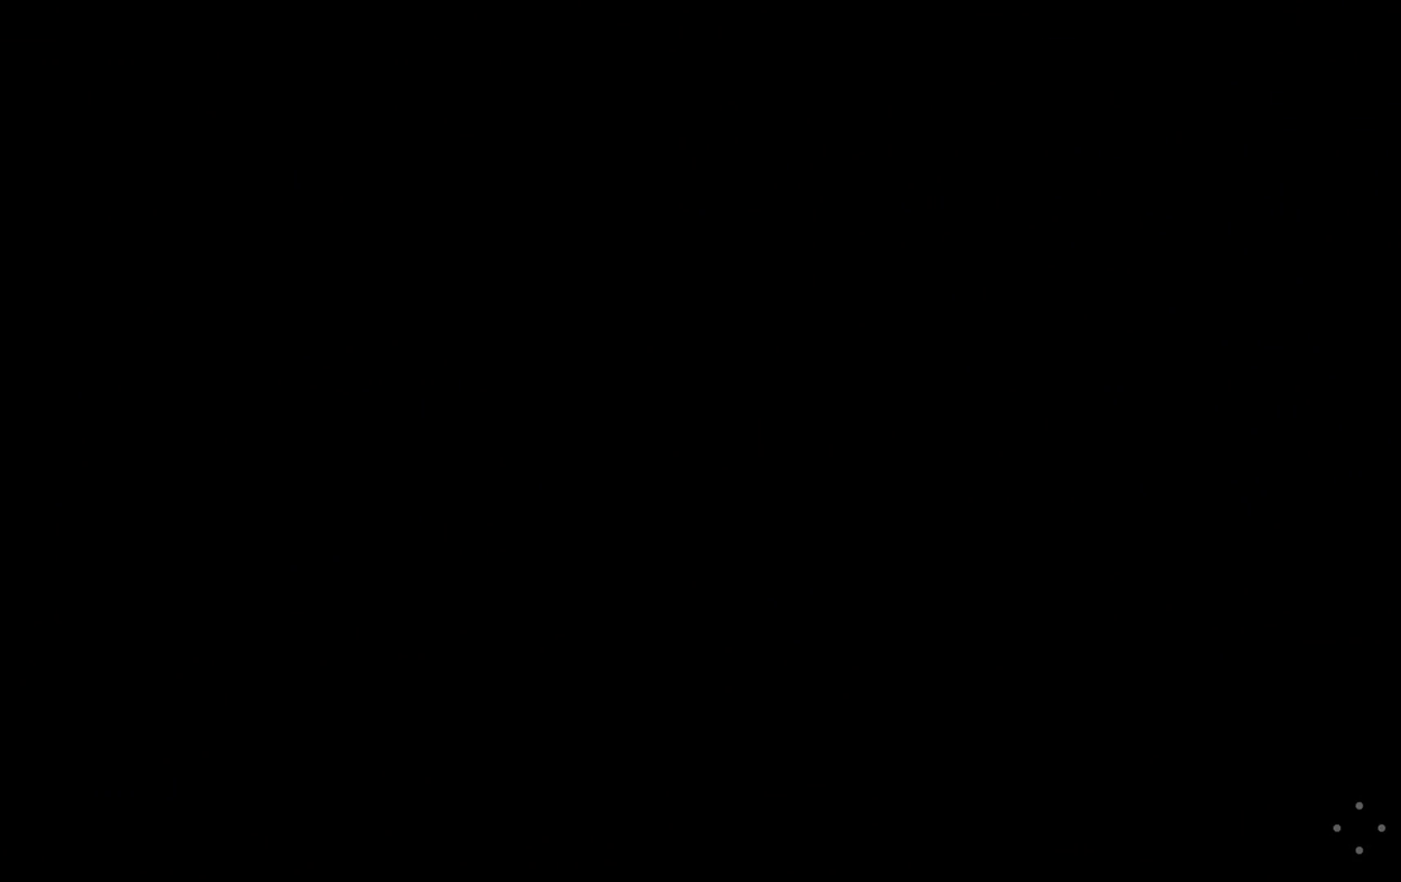
{"dt_ms": 500, "buttons": [], "left_stick": "center", "events": [[133, "CROSS", "down"], [183, "CROSS", "up"], [400, "CROSS", "down"], [400, "SQUARE", "down"], [450, "CROSS", "up"], [450, "SQUARE", "up"]]}
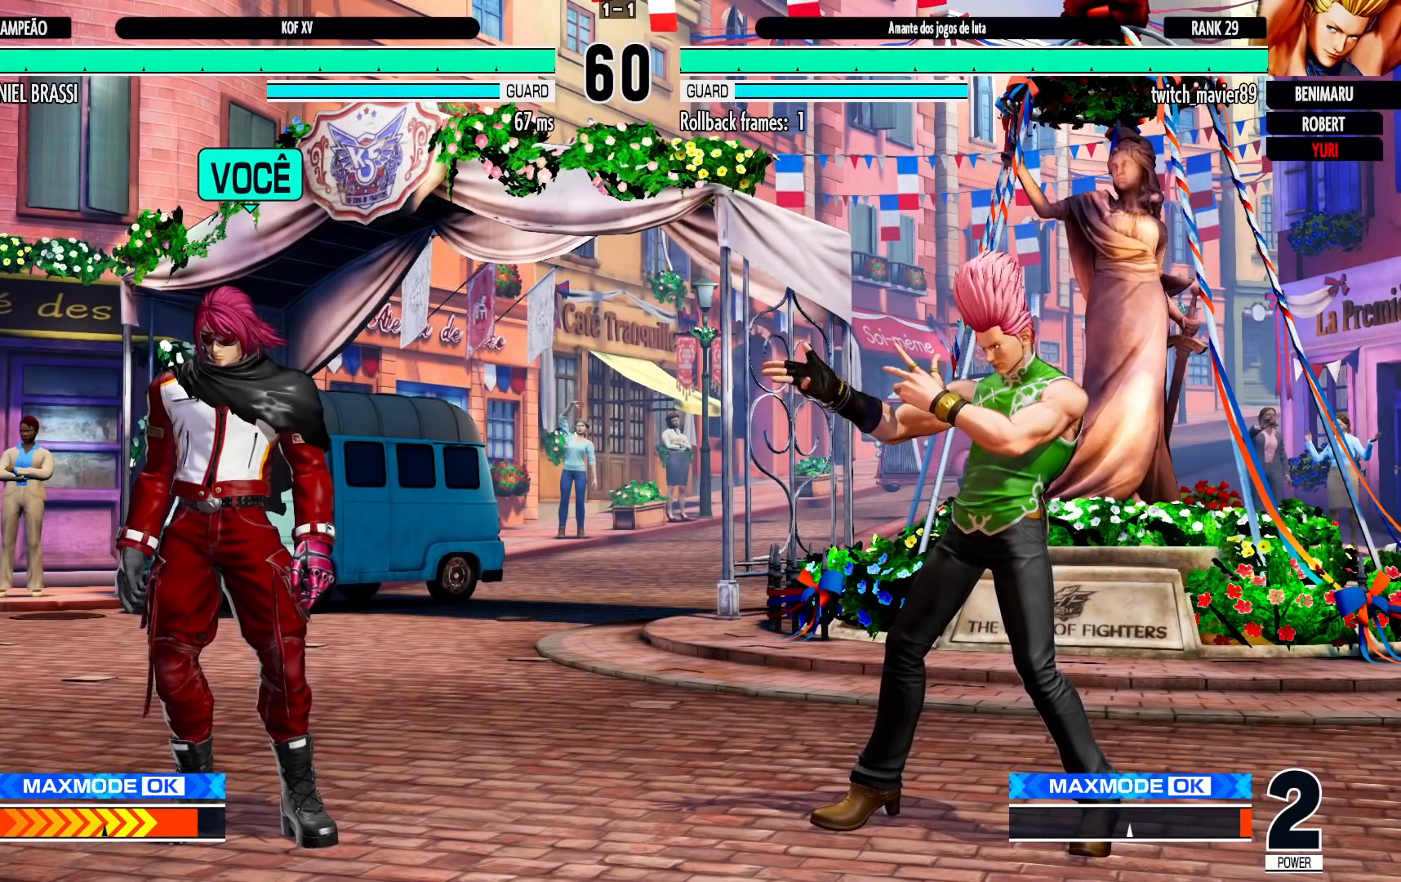
{"dt_ms": 500, "buttons": ["CROSS", "SQUARE"], "left_stick": "center", "events": [[133, "CROSS", "down"], [133, "SQUARE", "down"], [183, "CROSS", "up"], [183, "SQUARE", "up"], [267, "CROSS", "down"], [267, "SQUARE", "down"], [333, "CROSS", "up"], [333, "SQUARE", "up"], [483, "CROSS", "down"], [500, "SQUARE", "down"]]}
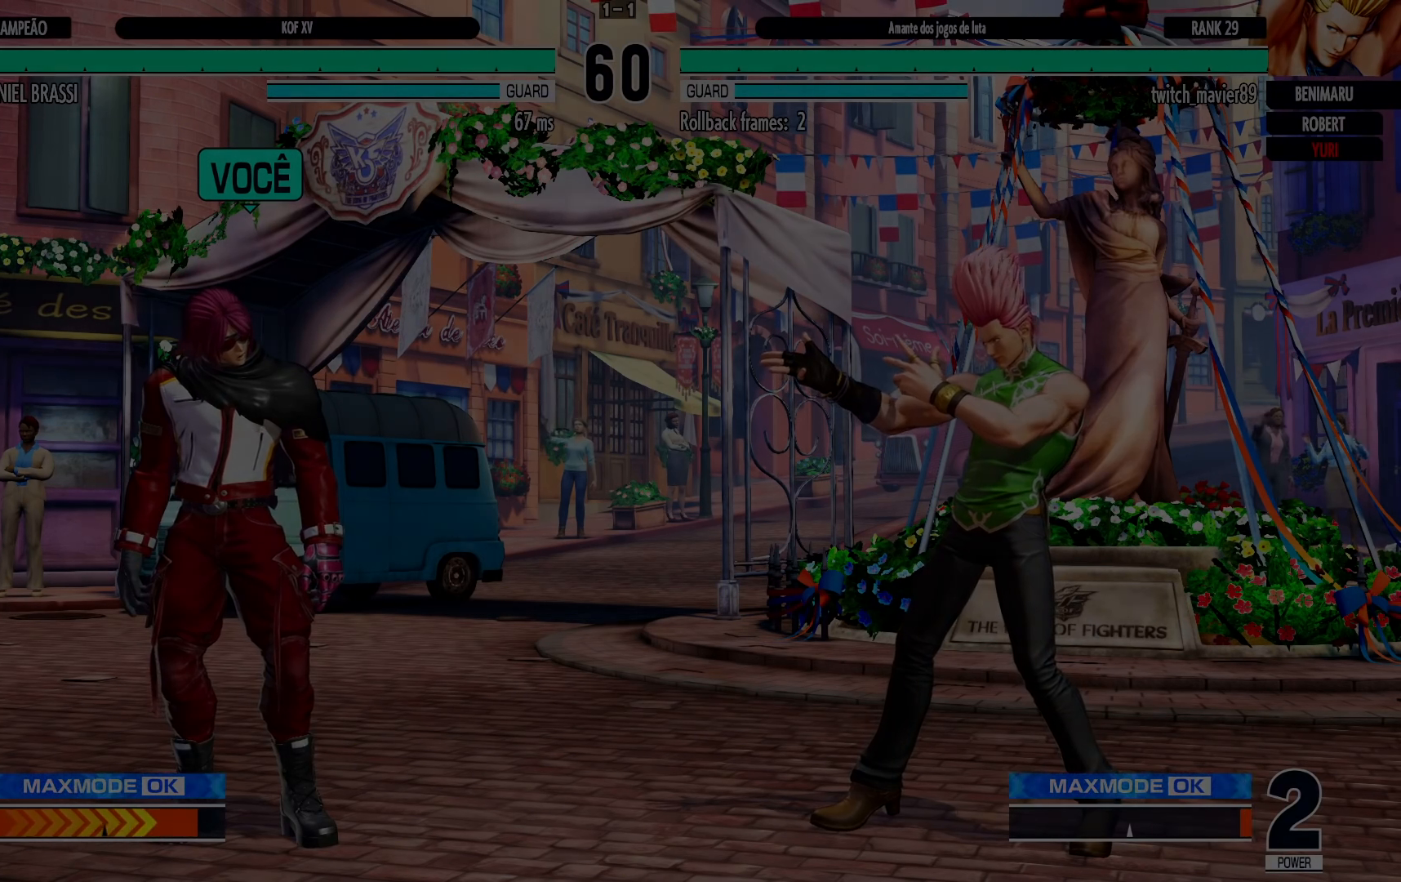
{"dt_ms": 500, "buttons": [], "left_stick": "center", "events": [[50, "SQUARE", "up"], [67, "CROSS", "up"]]}
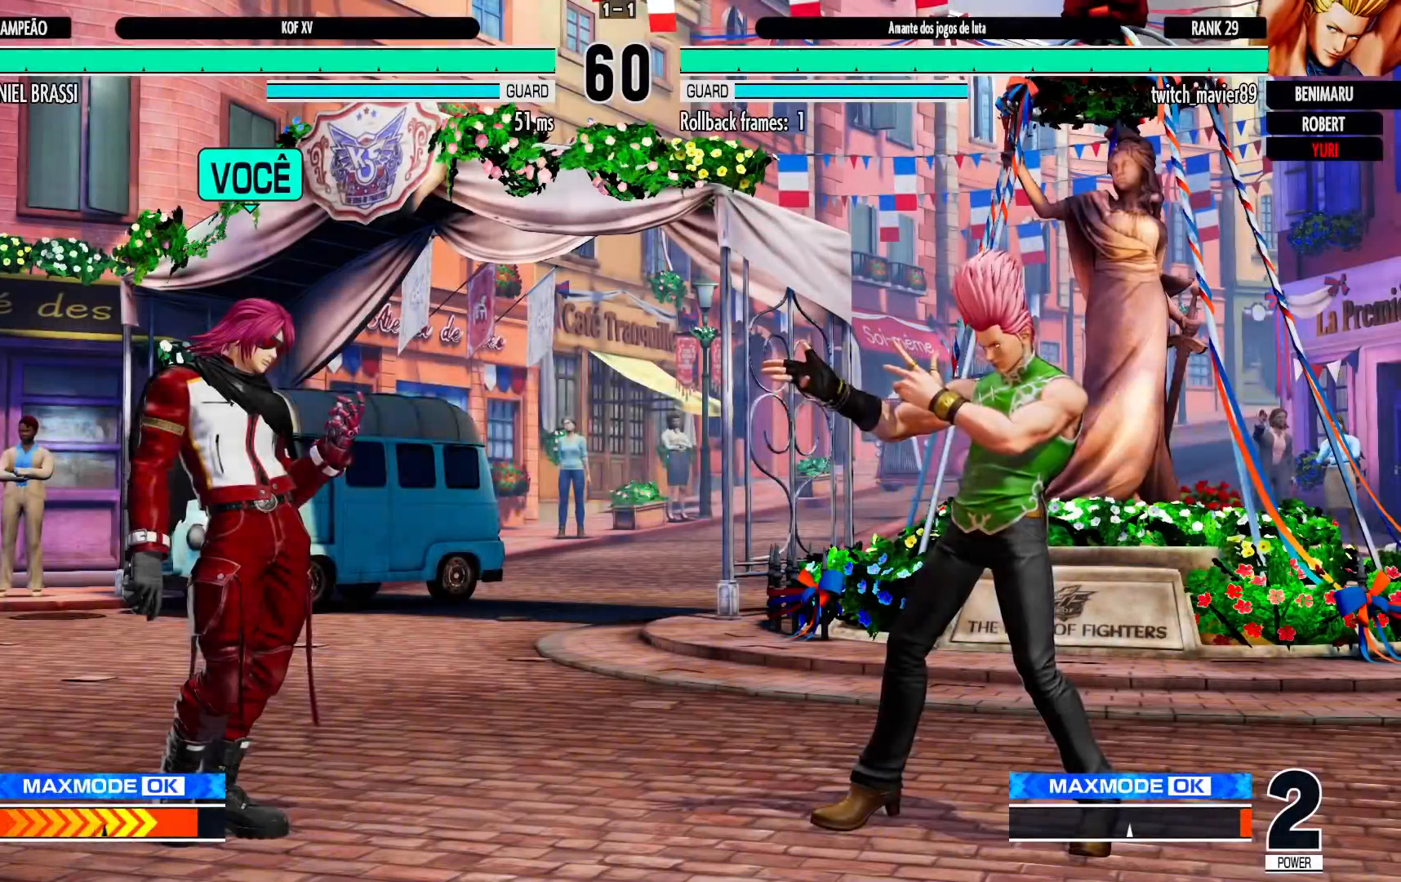
{"dt_ms": 500, "buttons": [], "left_stick": "center", "events": [[433, "CROSS", "down"], [433, "SQUARE", "down"], [450, "SQUARE", "up"], [500, "CROSS", "up"]]}